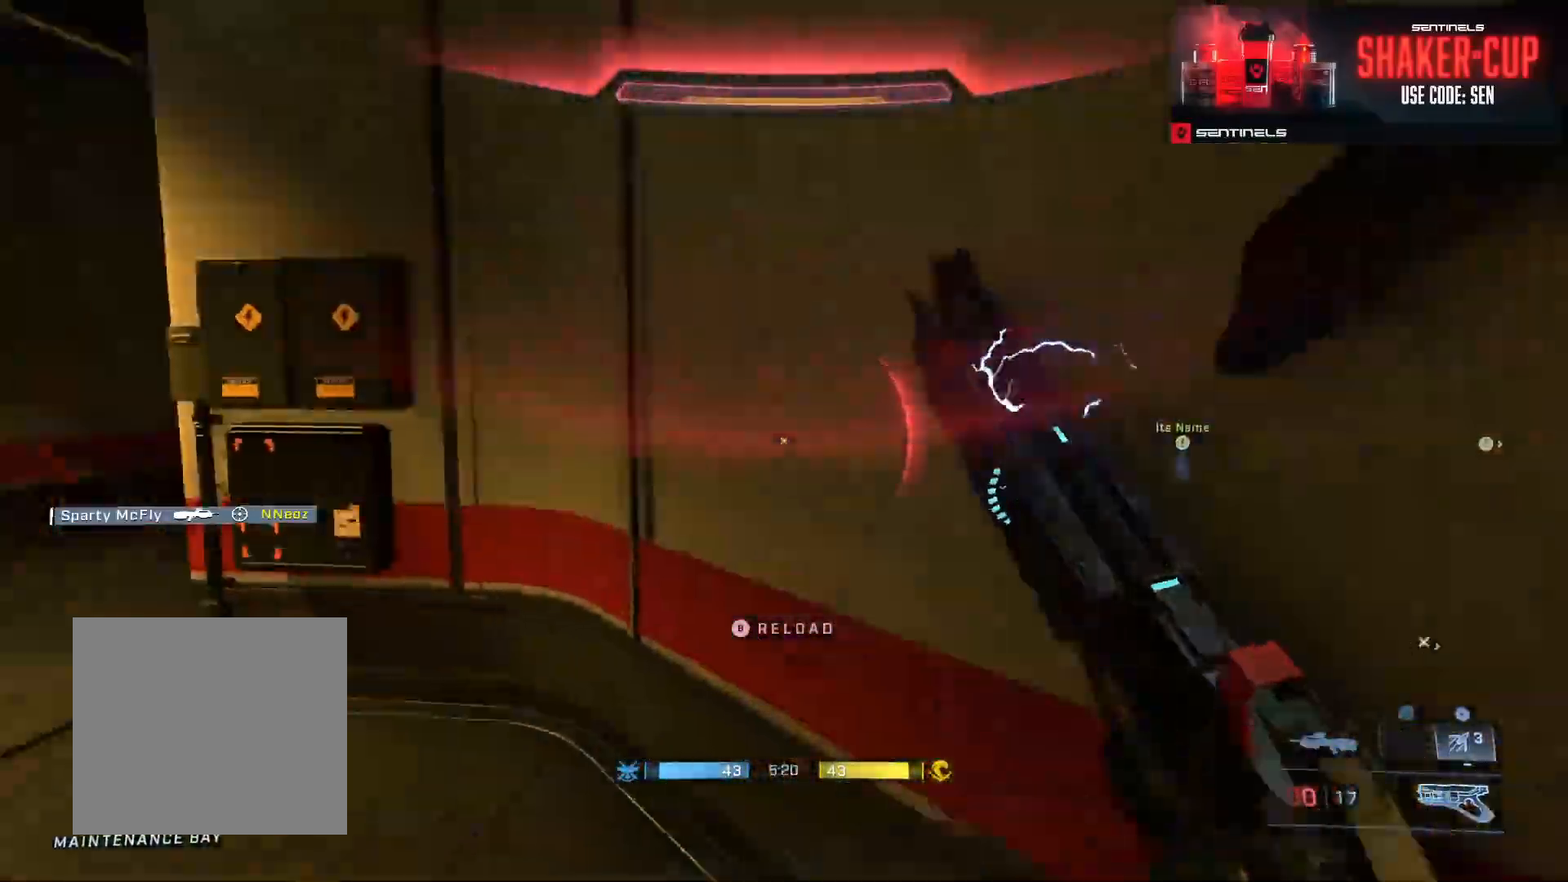
Gameplay with a controller (Xbox layout); each line is a JSON object with the inputs held at the frame after it. "events" lists button and stick changes between this image and that frame as [ms after this image, input, new state], when the widget could be followed in between.
{"buttons": ["L3"], "left_stick": "up-left", "right_stick": "up-right", "events": [[33, "A", "up"], [66, "L1", "down"], [66, "L3", "down"], [133, "L1", "up"], [350, "right_stick", "down-right"], [450, "right_stick", "up-right"]]}
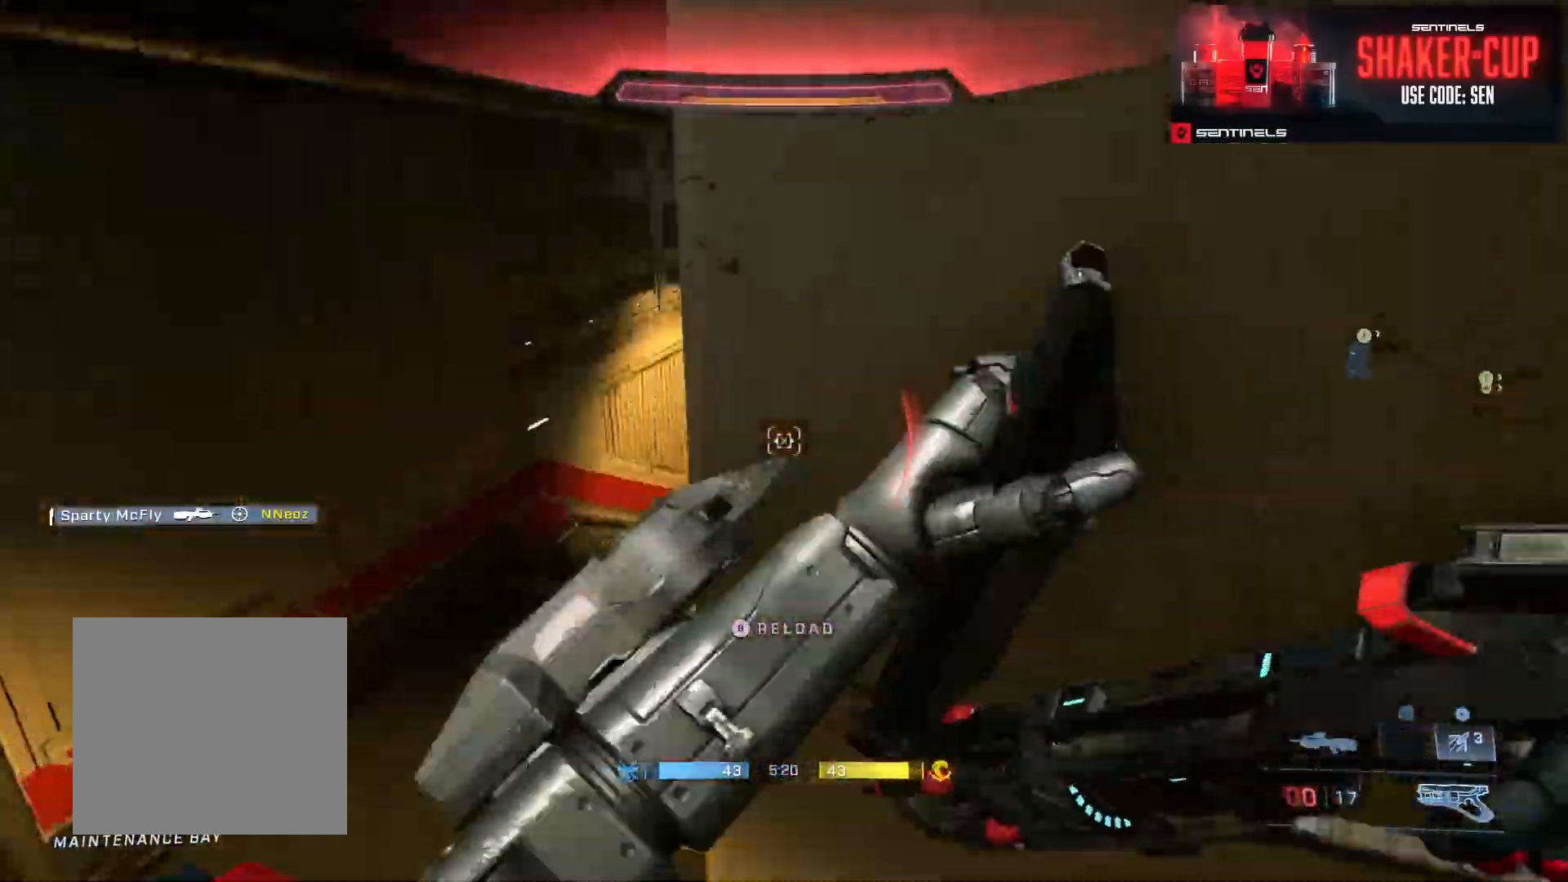
{"buttons": ["A"], "left_stick": "up-left", "right_stick": "up", "events": [[84, "L3", "up"], [134, "right_stick", "right"], [350, "right_stick", "center"], [451, "A", "down"], [484, "right_stick", "up"]]}
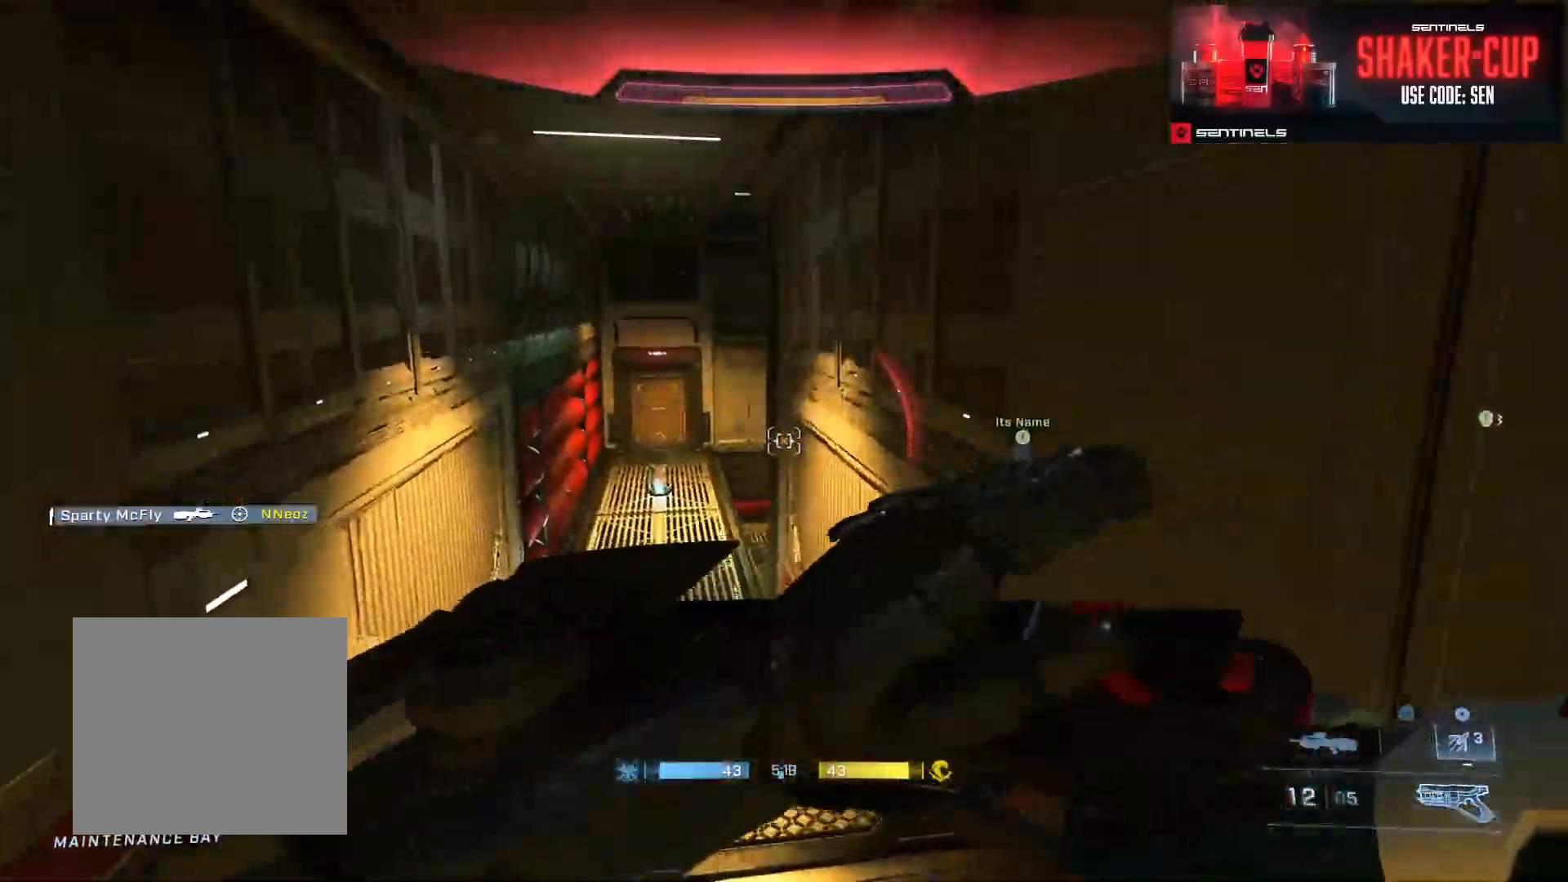
{"buttons": ["X"], "left_stick": "up-left", "right_stick": "center", "events": [[50, "A", "up"], [83, "right_stick", "center"], [100, "A", "down"], [183, "A", "up"], [250, "right_stick", "down-right"], [350, "L1", "down"], [417, "L1", "up"], [433, "X", "down"], [467, "right_stick", "center"]]}
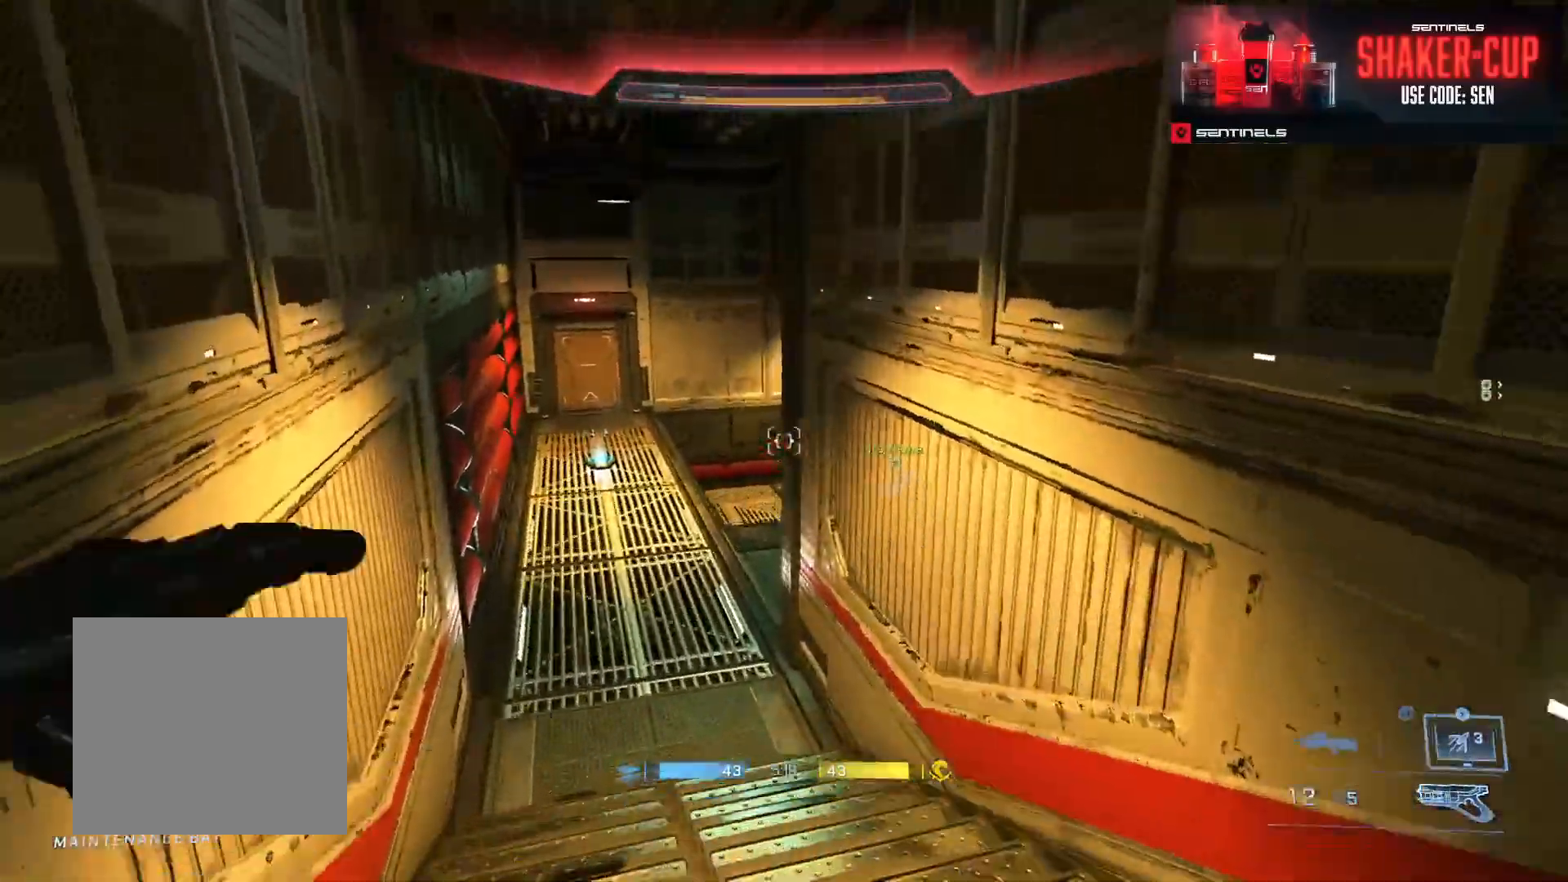
{"buttons": [], "left_stick": "up-left", "right_stick": "down-right", "events": [[67, "X", "up"], [100, "right_stick", "down"], [251, "right_stick", "center"], [334, "right_stick", "down-right"]]}
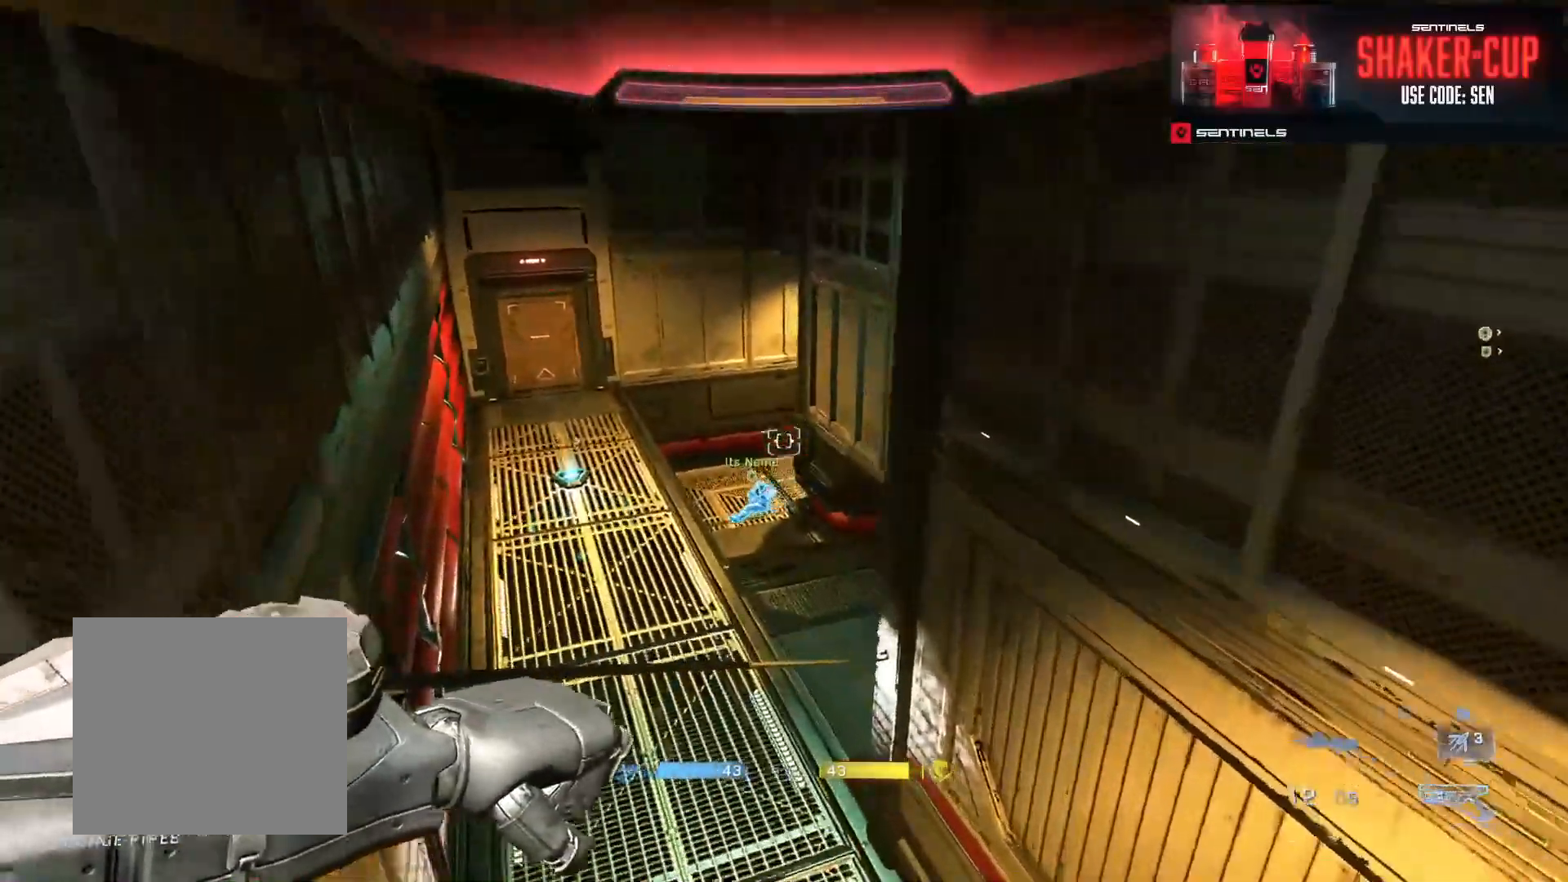
{"buttons": [], "left_stick": "up", "right_stick": "center", "events": [[83, "right_stick", "center"], [167, "right_stick", "right"], [350, "right_stick", "down-right"], [367, "left_stick", "up"], [450, "right_stick", "center"]]}
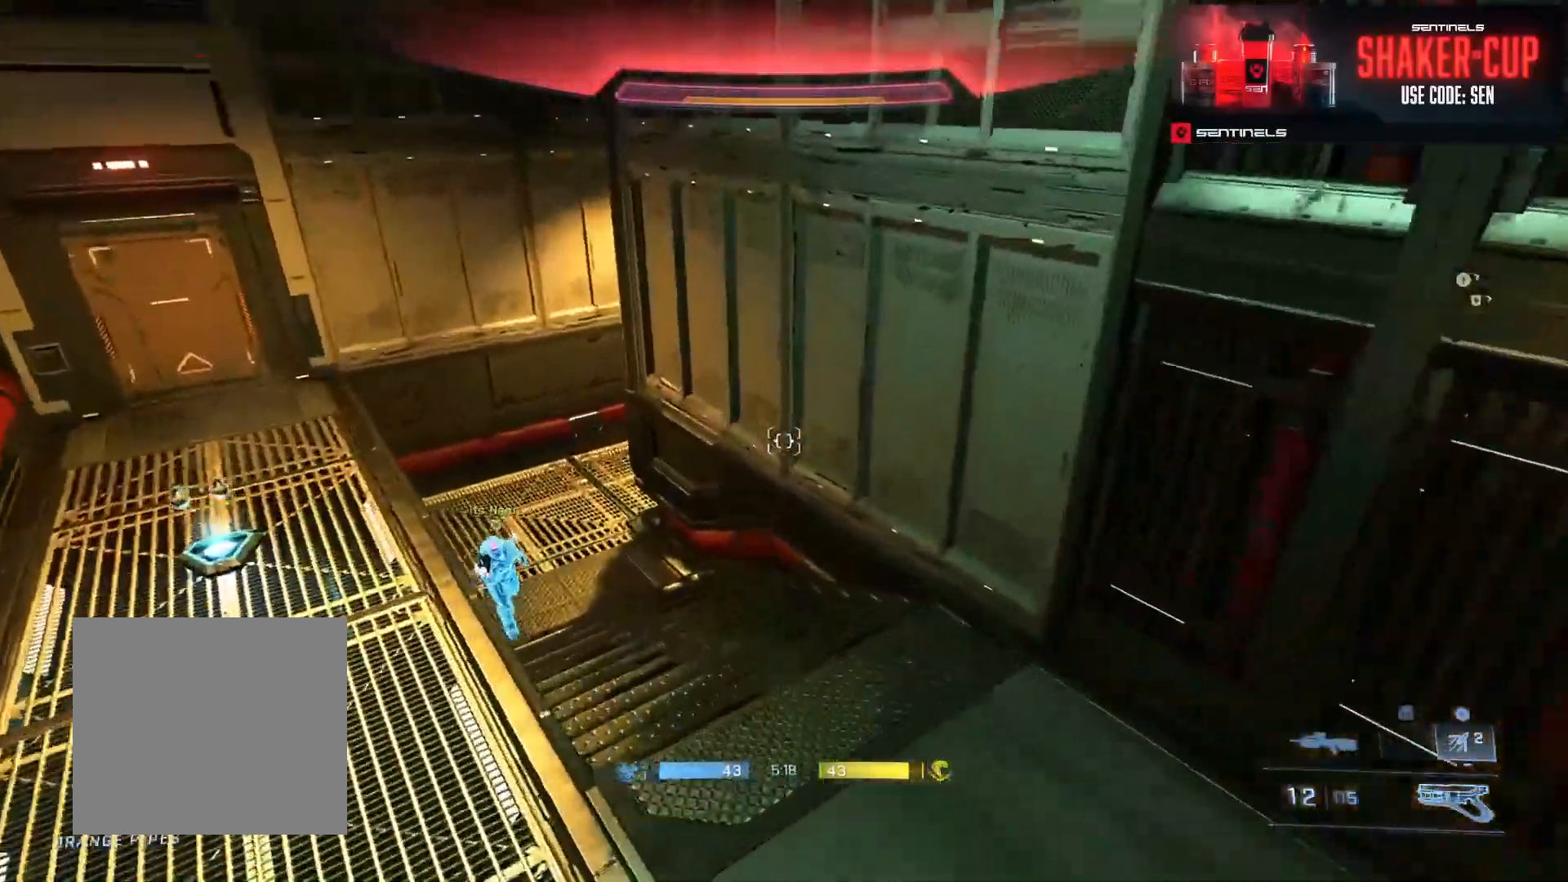
{"buttons": ["Y"], "left_stick": "down-right", "right_stick": "left", "events": [[117, "right_stick", "up-left"], [284, "left_stick", "right"], [384, "left_stick", "down-right"], [451, "Y", "down"], [501, "right_stick", "left"]]}
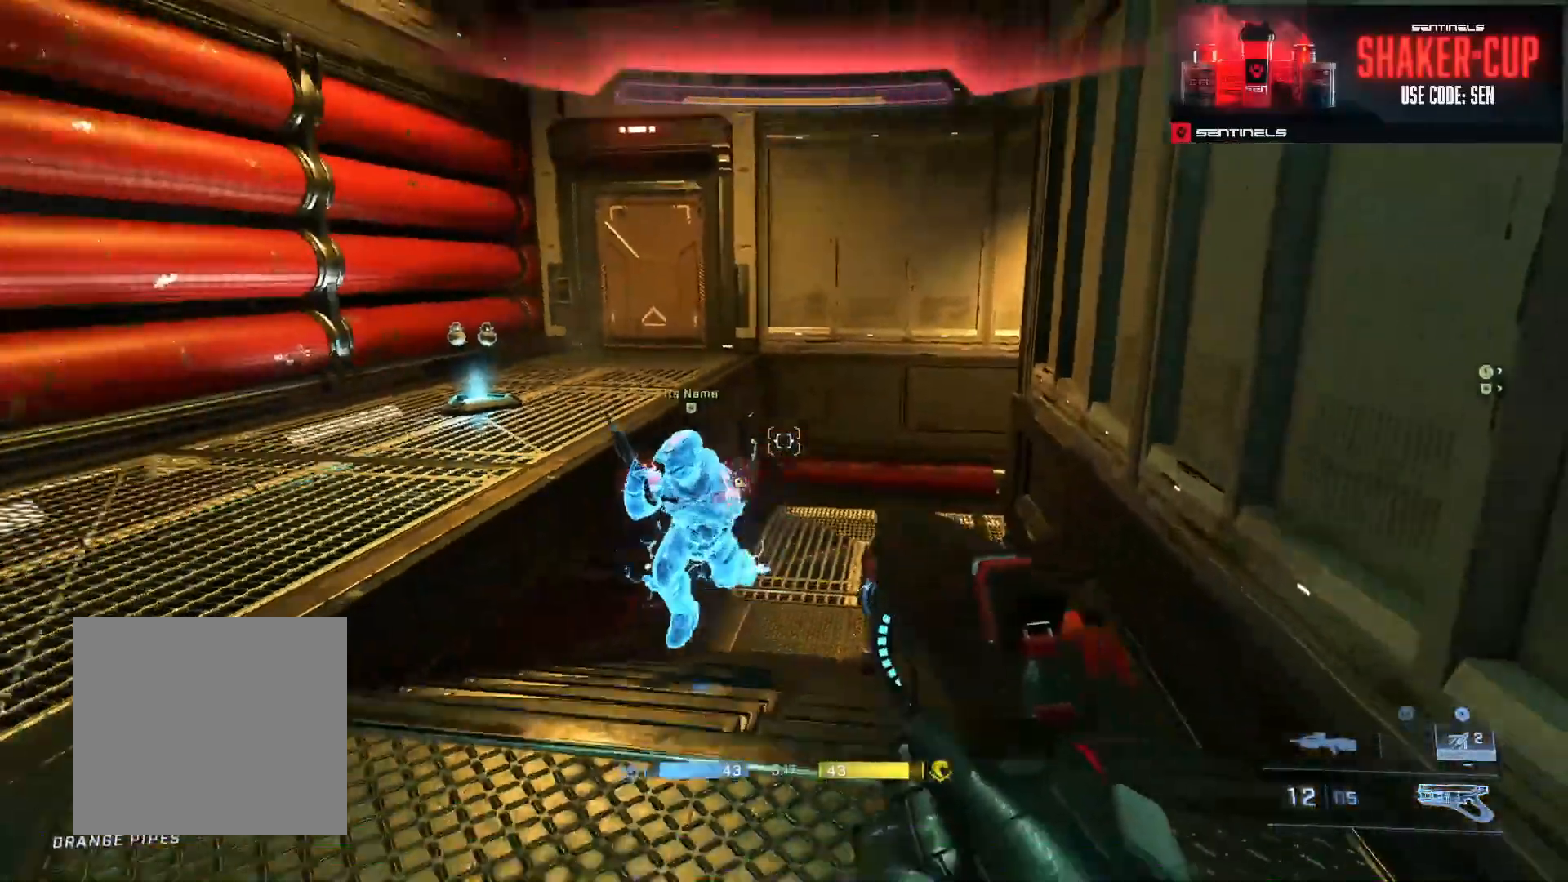
{"buttons": ["L3"], "left_stick": "down", "right_stick": "center", "events": [[33, "Y", "up"], [67, "left_stick", "down"], [133, "right_stick", "up-left"], [233, "L3", "down"], [233, "left_stick", "down-right"], [350, "Y", "down"], [384, "left_stick", "down"], [400, "right_stick", "center"], [417, "Y", "up"]]}
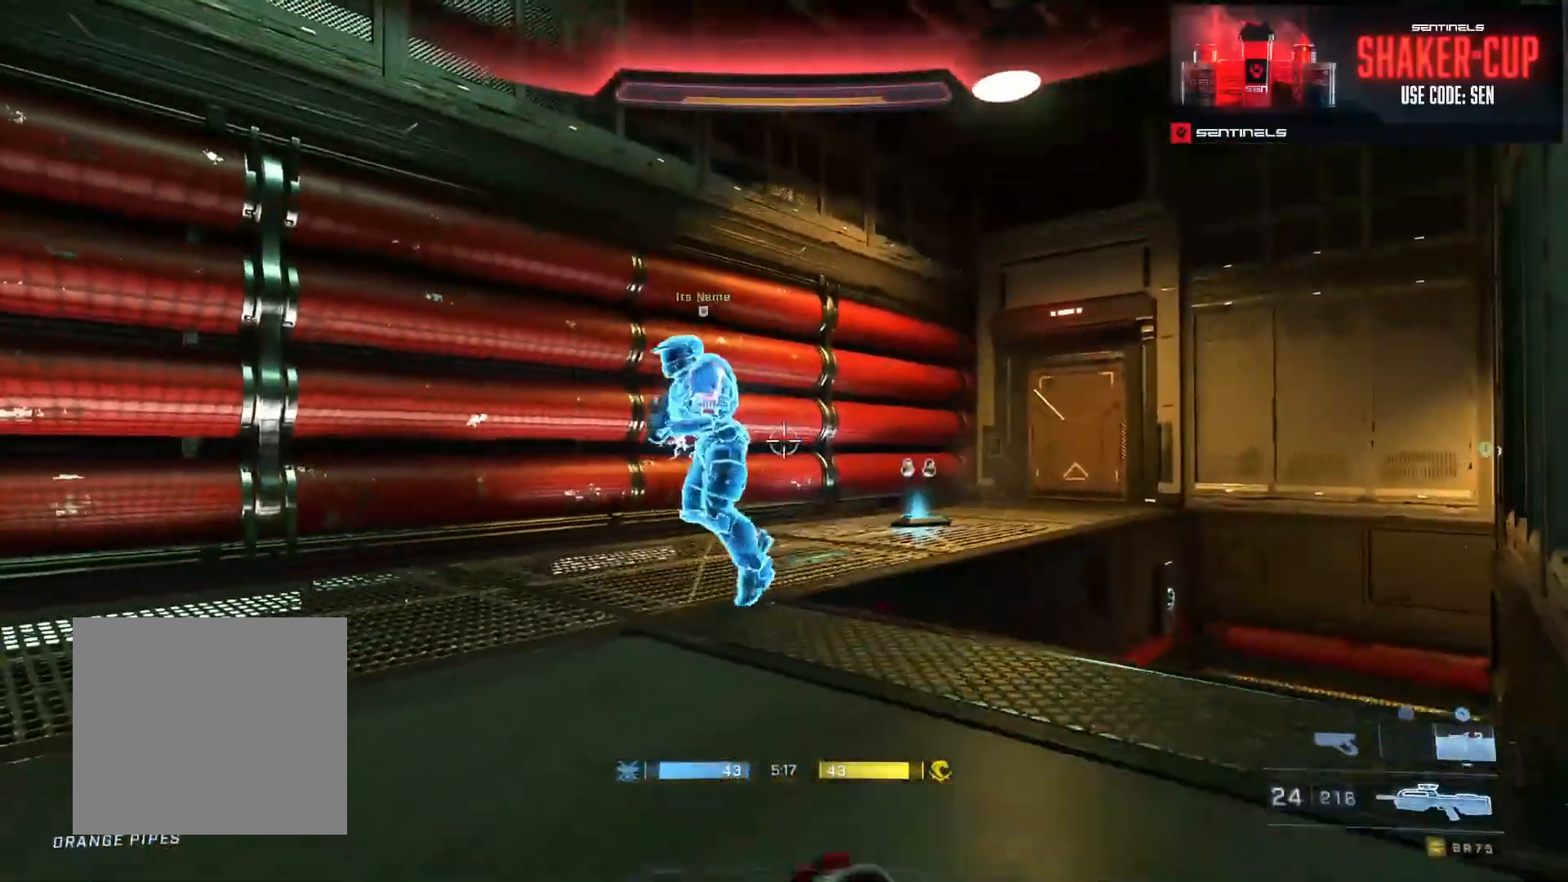
{"buttons": ["L3"], "left_stick": "down", "right_stick": "up-left", "events": [[84, "right_stick", "up-left"]]}
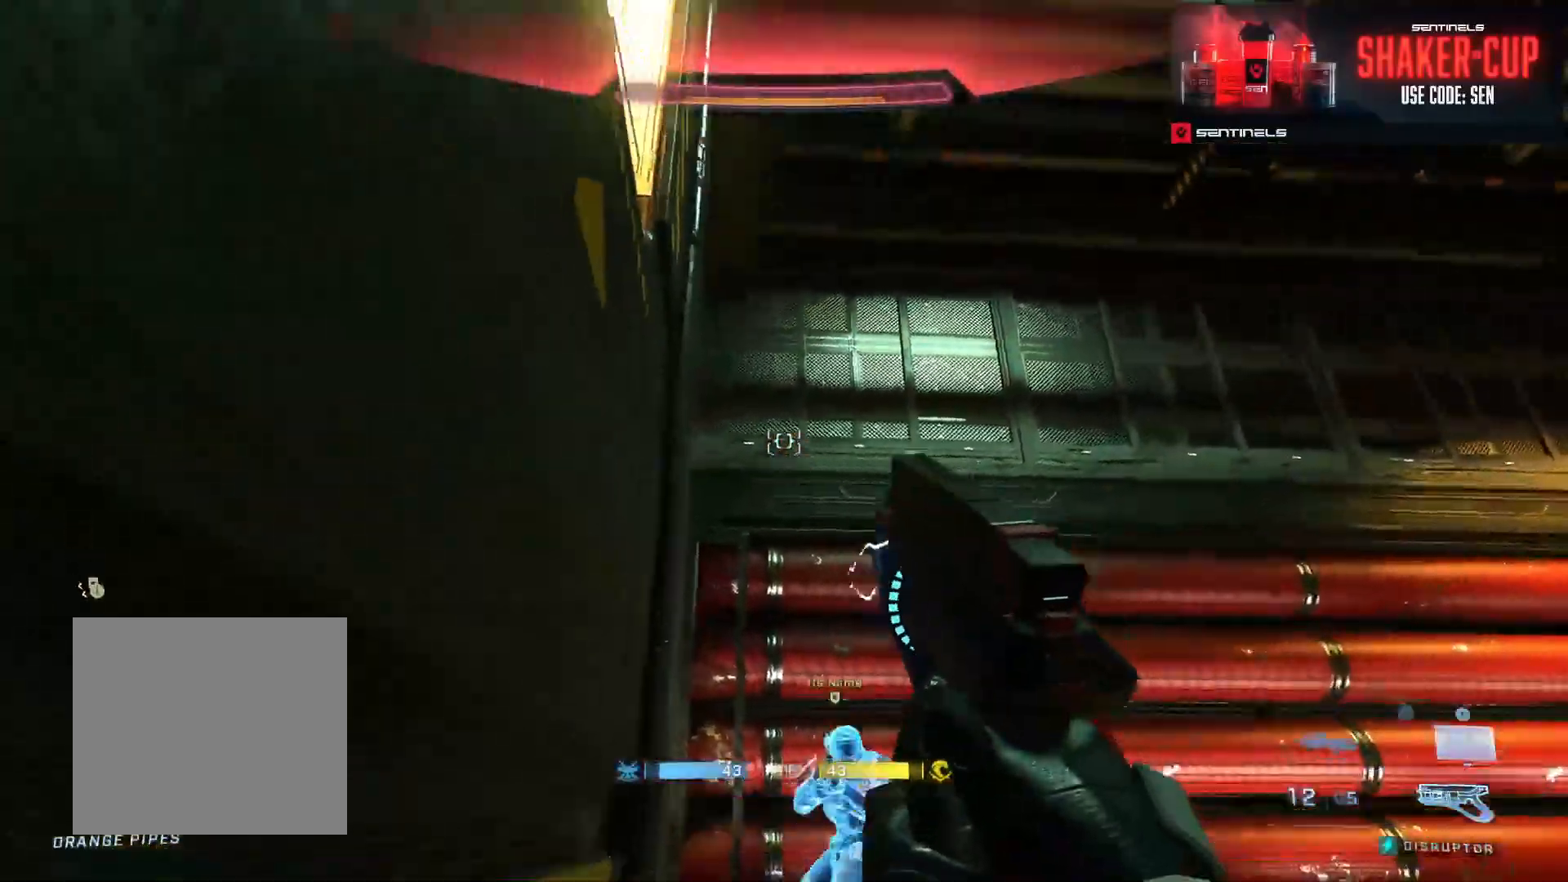
{"buttons": [], "left_stick": "center", "right_stick": "up-left", "events": [[83, "L3", "up"], [150, "left_stick", "center"], [300, "left_stick", "right"], [300, "right_stick", "down-right"], [367, "left_stick", "center"], [400, "right_stick", "down-left"], [484, "right_stick", "up-left"]]}
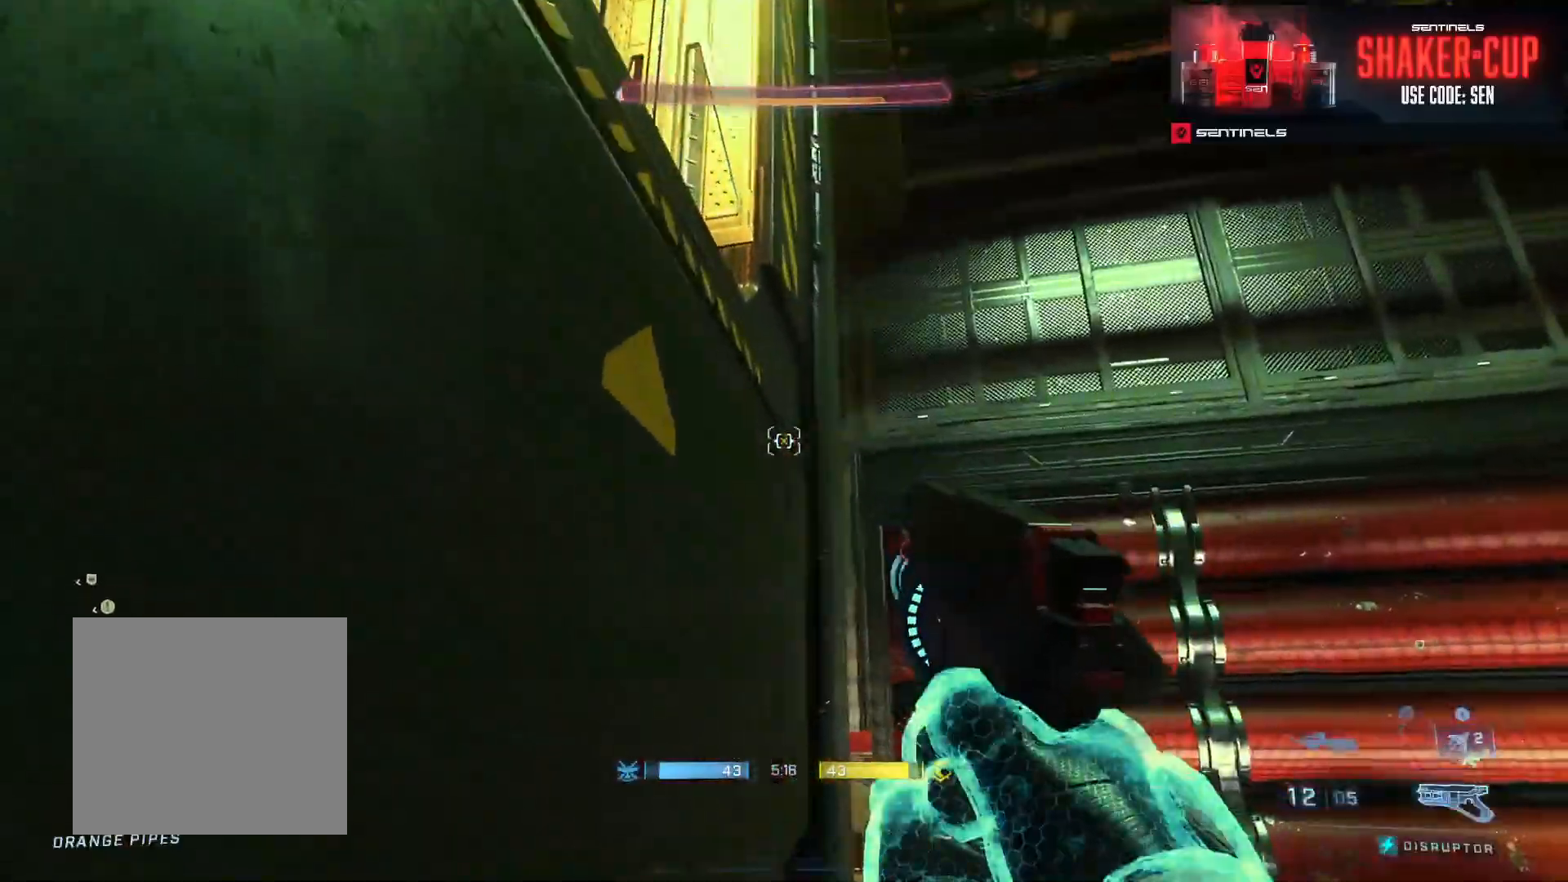
{"buttons": ["L1", "L2"], "left_stick": "up", "right_stick": "down-left", "events": [[217, "left_stick", "down-right"], [284, "left_stick", "center"], [334, "left_stick", "up"], [351, "right_stick", "down-left"], [451, "L1", "down"], [451, "L2", "down"]]}
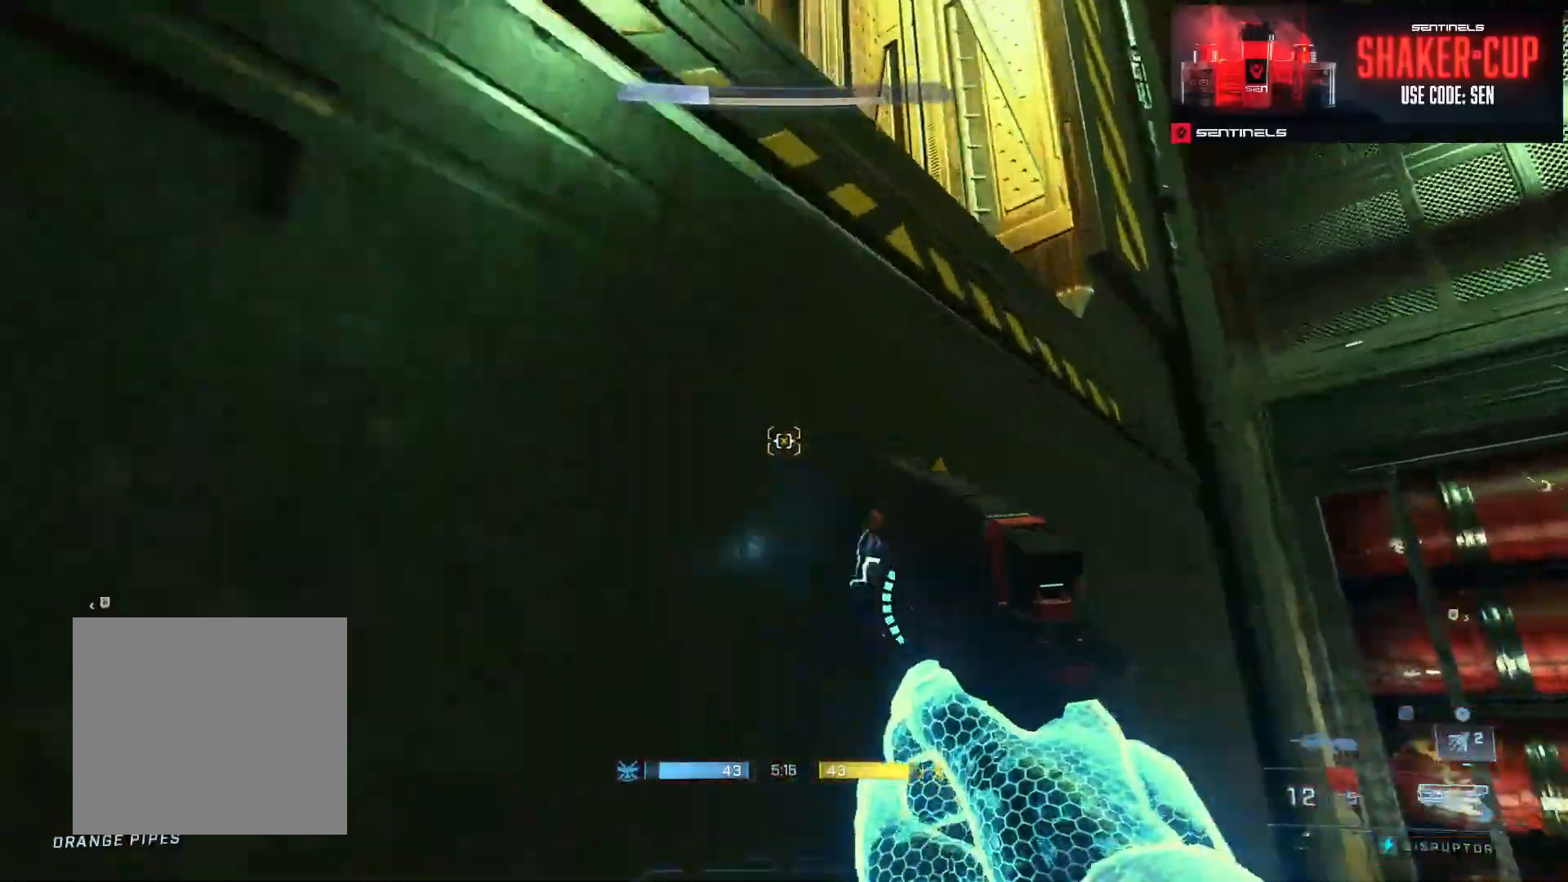
{"buttons": [], "left_stick": "up", "right_stick": "center", "events": [[33, "L1", "up"], [33, "L2", "up"], [150, "L1", "down"], [233, "L1", "up"], [334, "L1", "down"], [417, "L1", "up"], [467, "right_stick", "center"]]}
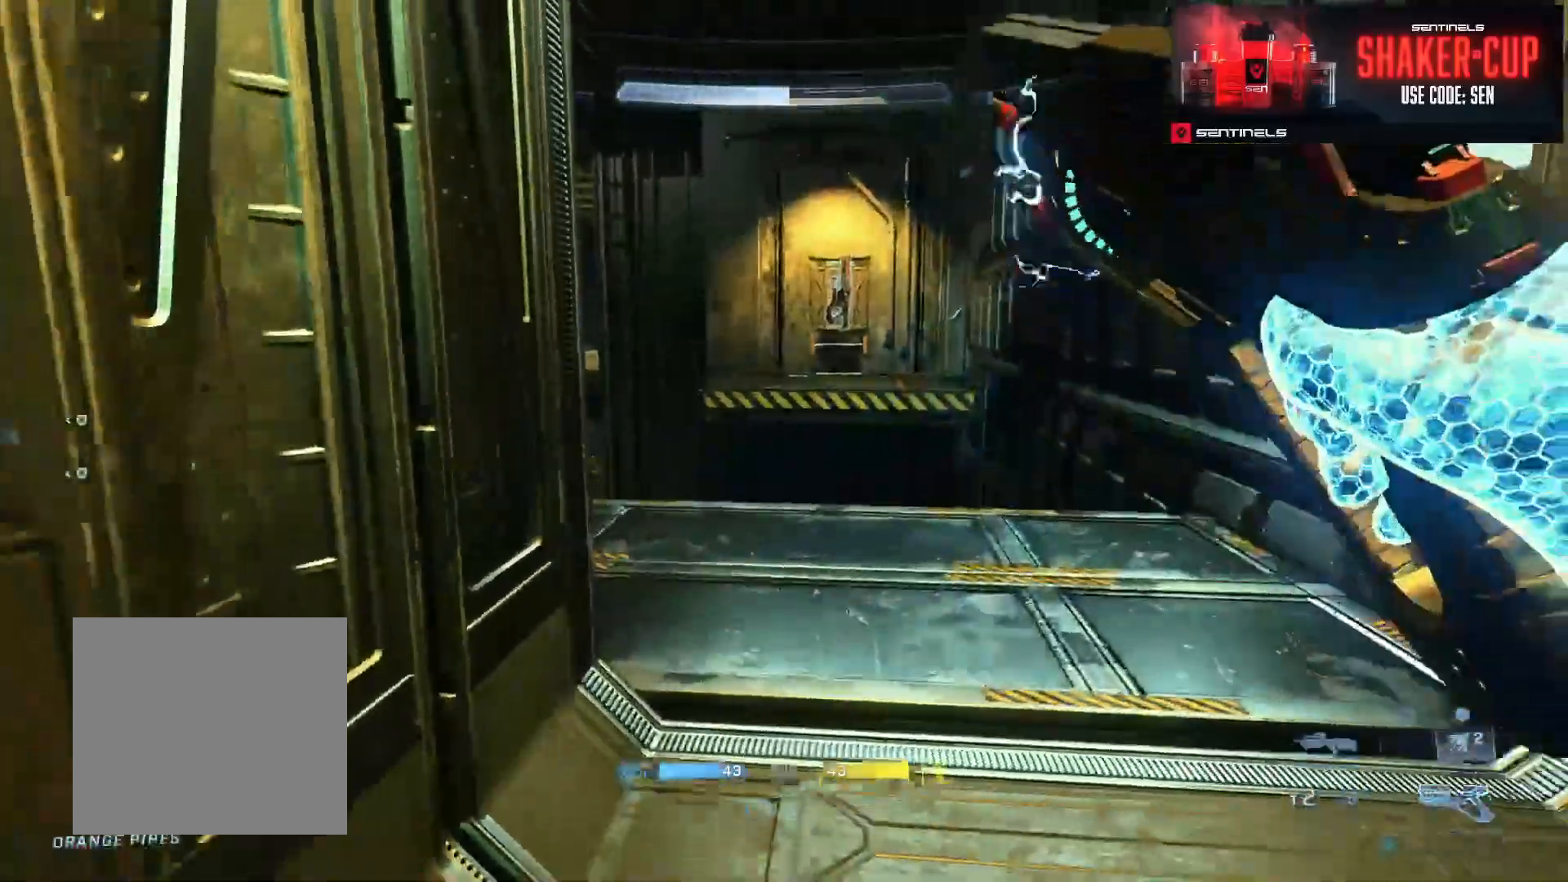
{"buttons": ["R2"], "left_stick": "up-right", "right_stick": "center", "events": [[151, "left_stick", "center"], [201, "right_stick", "left"], [284, "left_stick", "up-right"], [401, "R2", "down"], [401, "right_stick", "up"], [484, "right_stick", "center"]]}
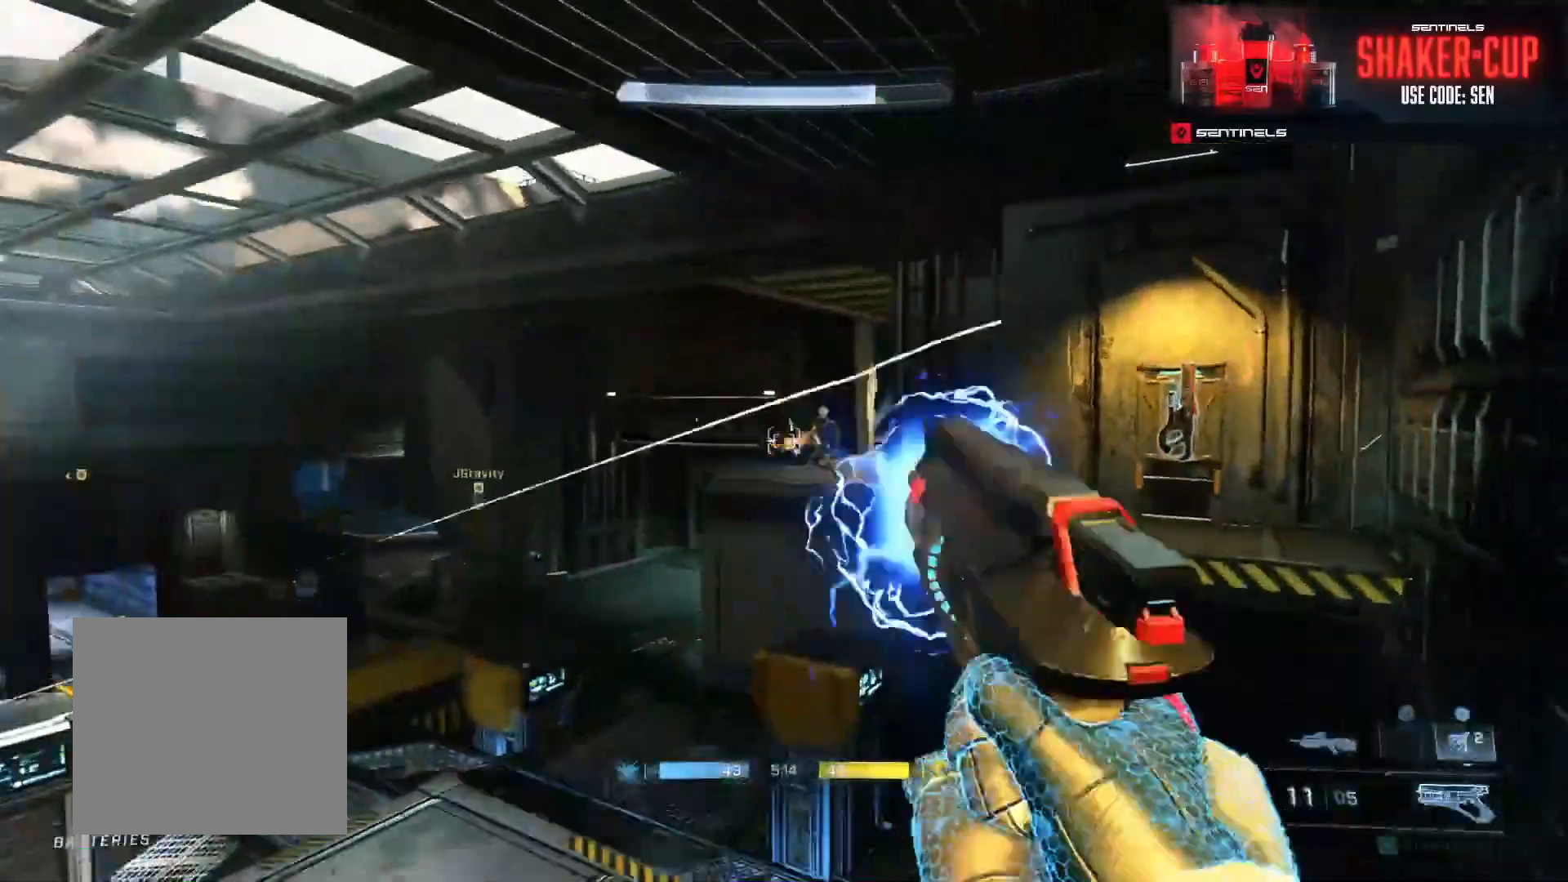
{"buttons": ["R2"], "left_stick": "center", "right_stick": "up-right", "events": [[17, "left_stick", "center"], [50, "right_stick", "up-right"], [150, "left_stick", "left"], [200, "right_stick", "center"], [267, "left_stick", "up-left"], [317, "right_stick", "up-right"], [500, "left_stick", "center"]]}
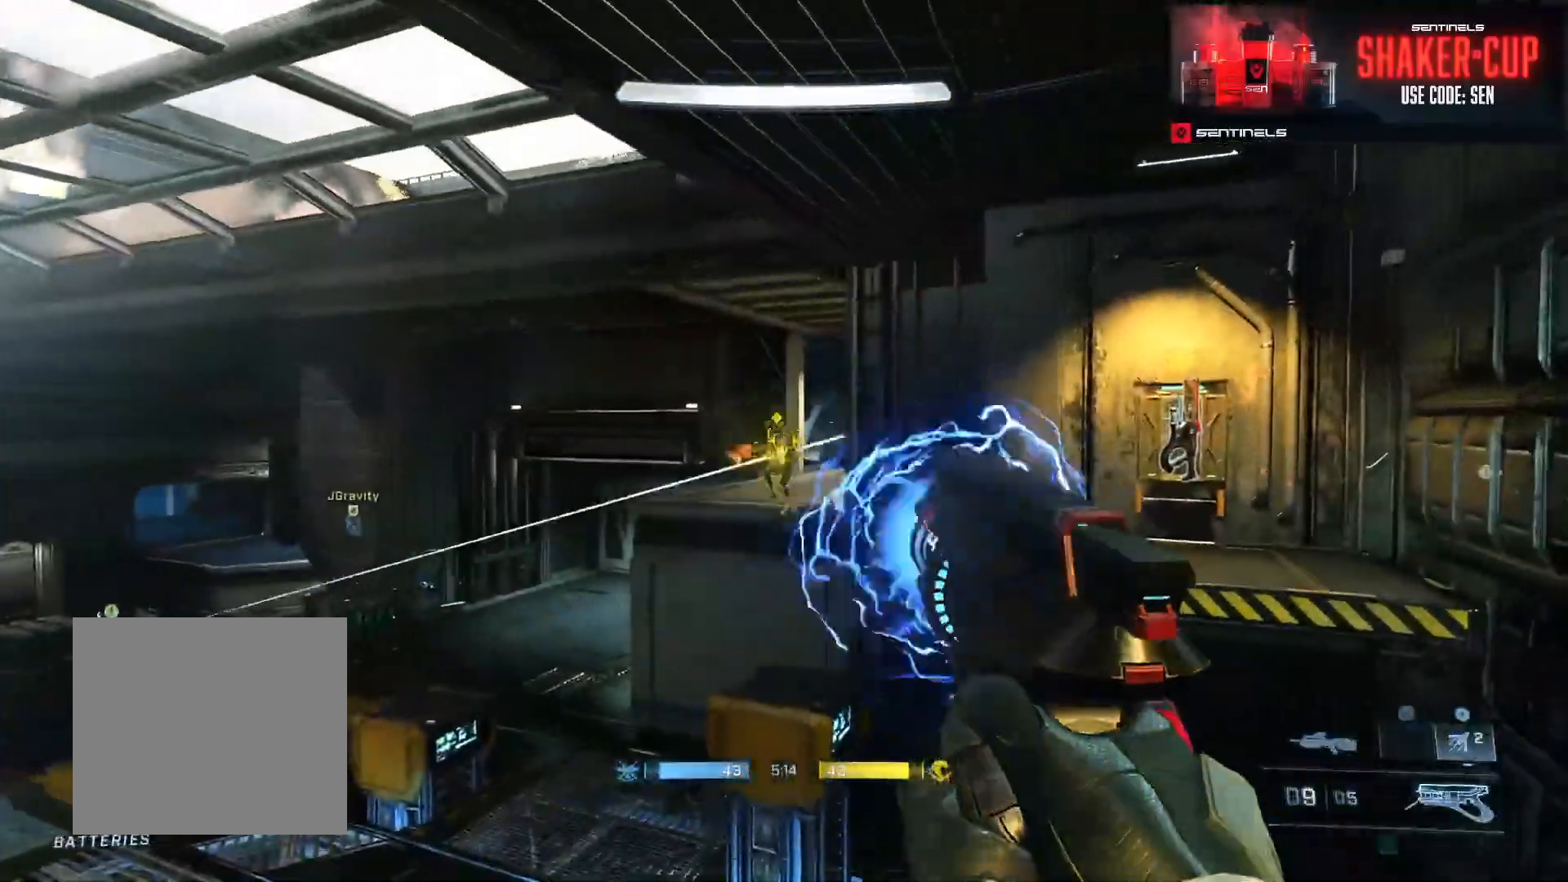
{"buttons": ["R2"], "left_stick": "right", "right_stick": "down", "events": [[50, "right_stick", "center"], [167, "right_stick", "down-right"], [234, "right_stick", "down"], [334, "left_stick", "right"]]}
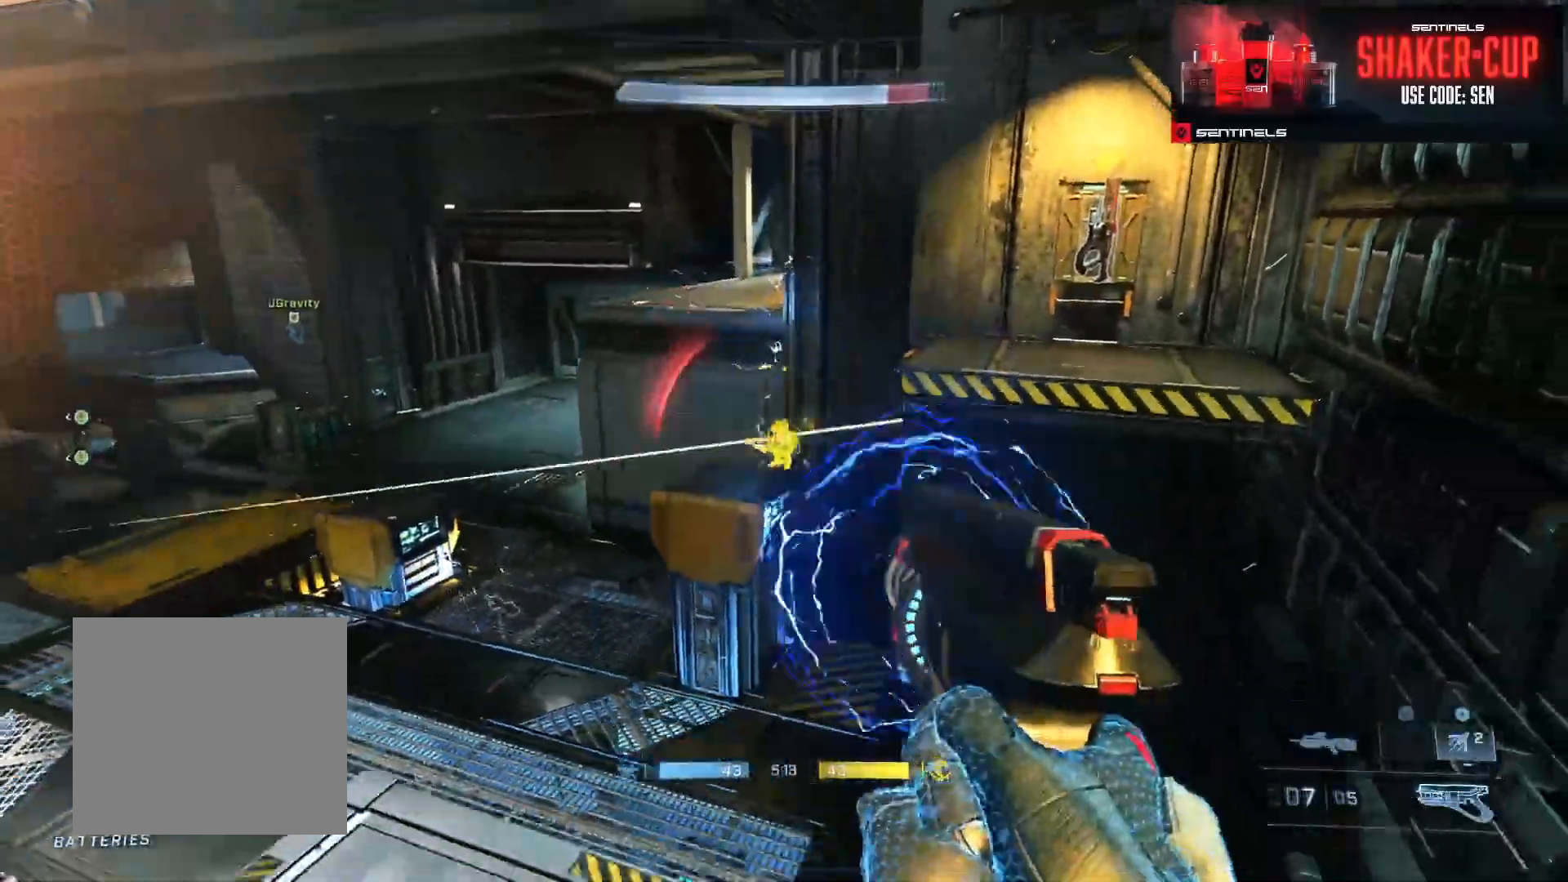
{"buttons": ["R2"], "left_stick": "down", "right_stick": "center", "events": [[217, "left_stick", "down"], [217, "right_stick", "center"], [350, "right_stick", "up"], [434, "right_stick", "center"]]}
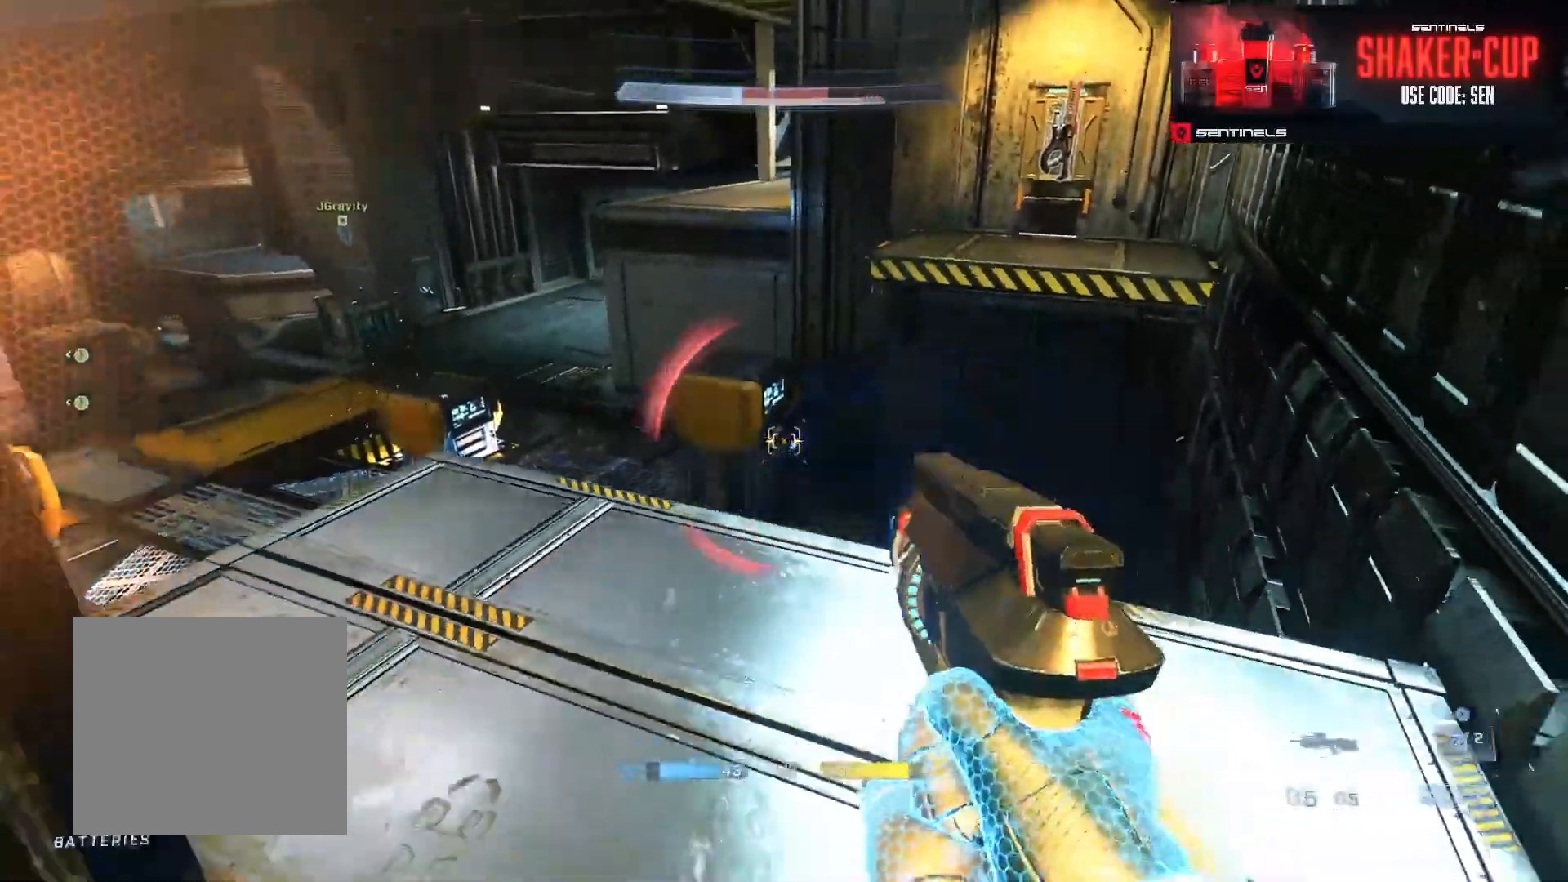
{"buttons": [], "left_stick": "up", "right_stick": "down-left", "events": [[117, "left_stick", "center"], [134, "right_stick", "up-right"], [167, "Y", "down"], [217, "R2", "up"], [251, "right_stick", "center"], [267, "Y", "up"], [334, "left_stick", "up-left"], [384, "right_stick", "down"], [468, "right_stick", "down-left"], [501, "left_stick", "up"]]}
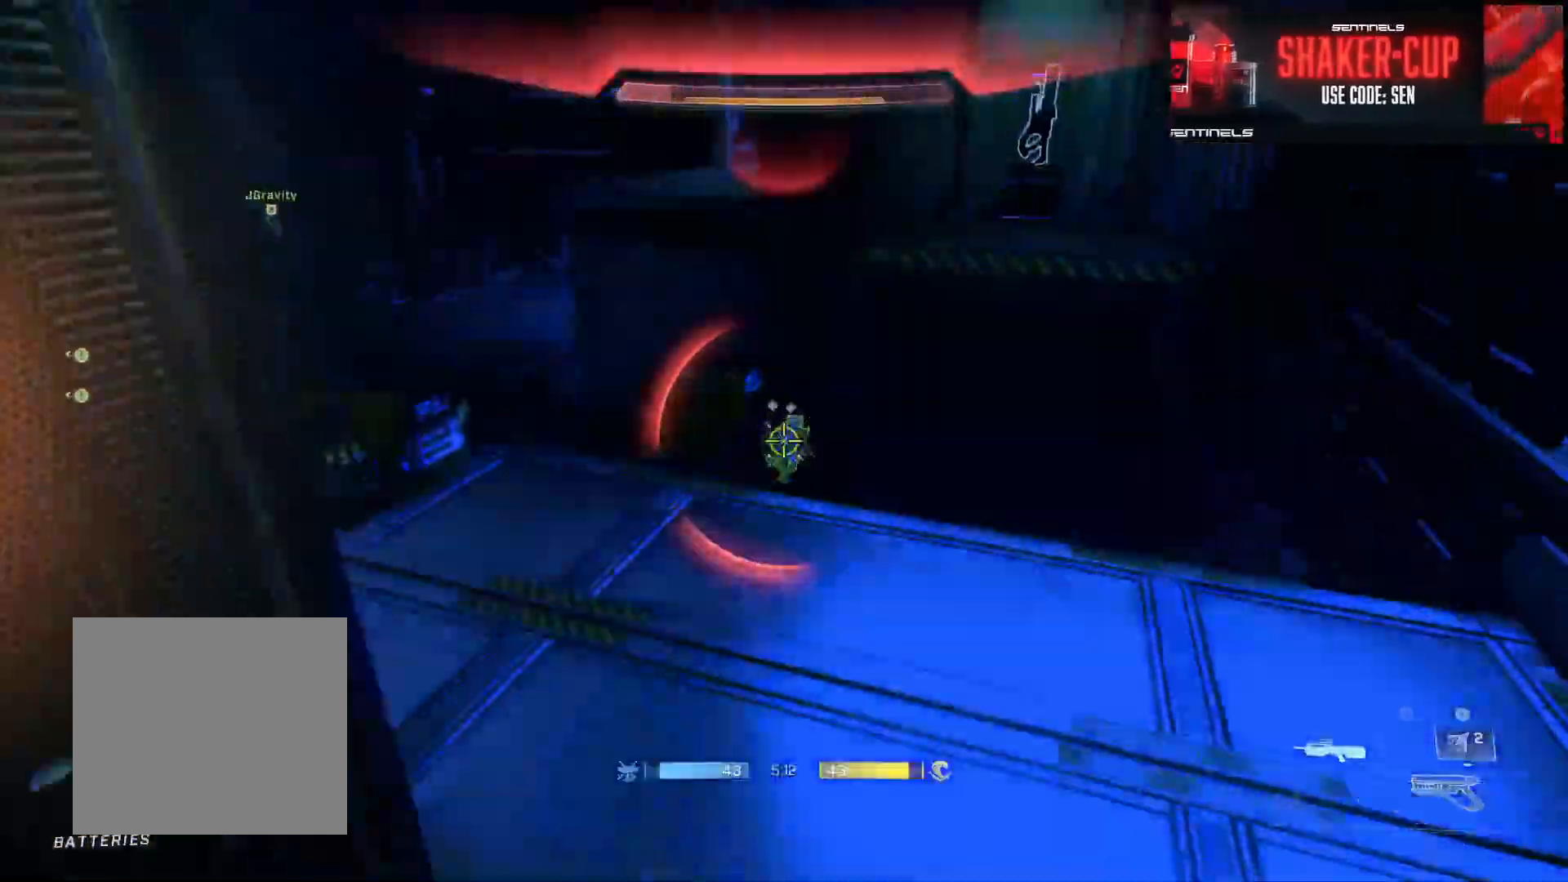
{"buttons": ["L3"], "left_stick": "down-left", "right_stick": "down-right", "events": [[117, "right_stick", "center"], [167, "left_stick", "up-left"], [167, "right_stick", "right"], [183, "R2", "down"], [267, "left_stick", "left"], [300, "right_stick", "center"], [350, "L3", "down"], [367, "right_stick", "down-right"], [384, "L1", "down"], [450, "L1", "up"], [467, "R2", "up"], [467, "left_stick", "down-left"]]}
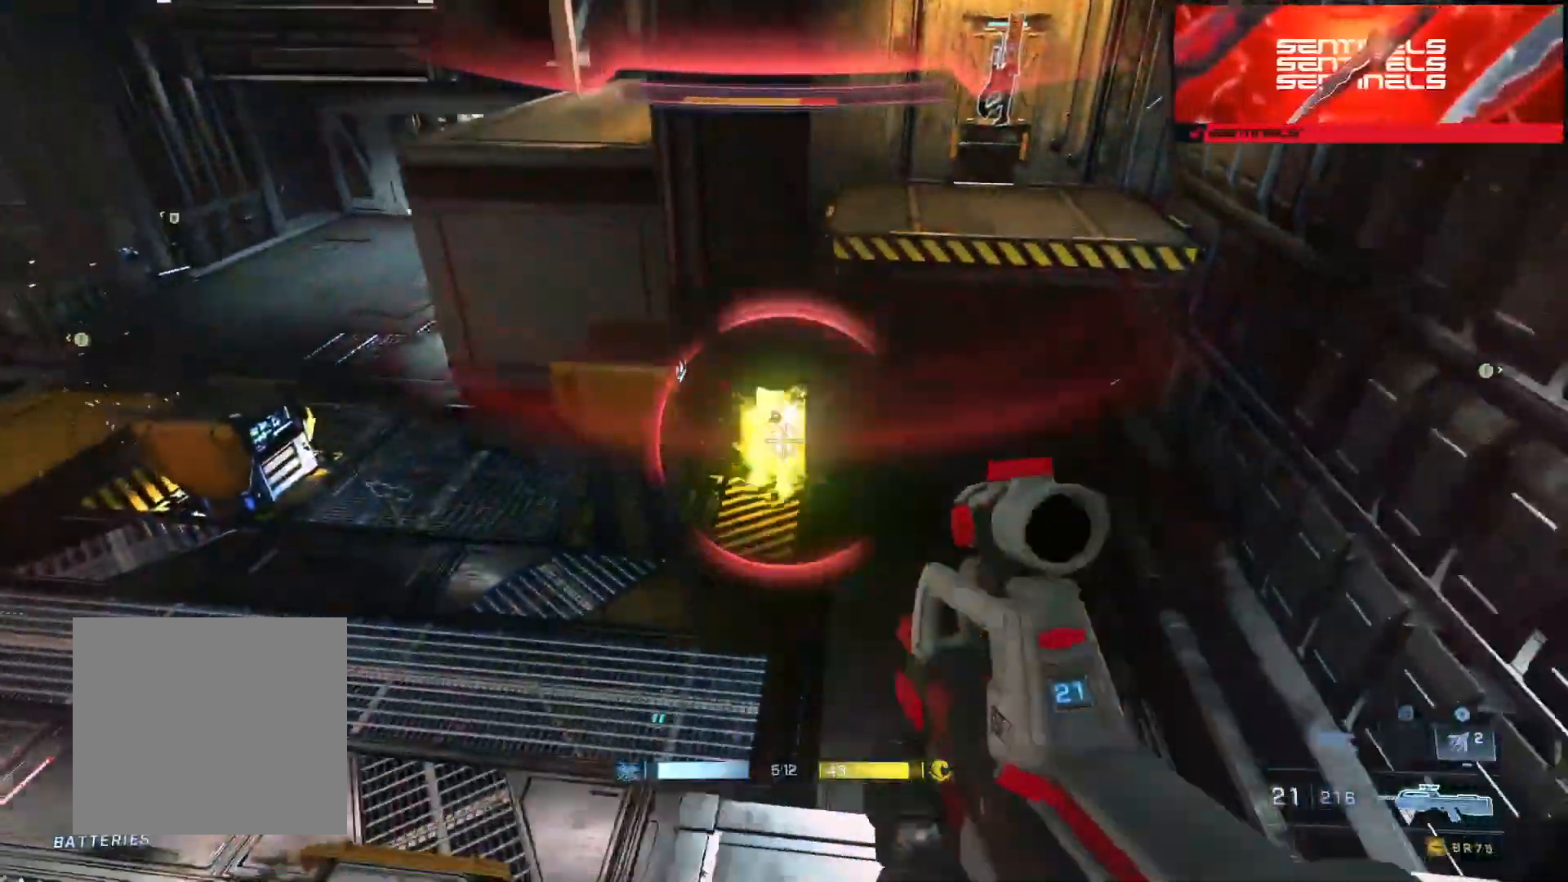
{"buttons": ["L3"], "left_stick": "down-left", "right_stick": "left", "events": [[34, "right_stick", "center"], [101, "R2", "down"], [184, "right_stick", "right"], [284, "right_stick", "up-left"], [334, "R2", "up"], [334, "right_stick", "left"], [384, "Y", "down"], [451, "Y", "up"]]}
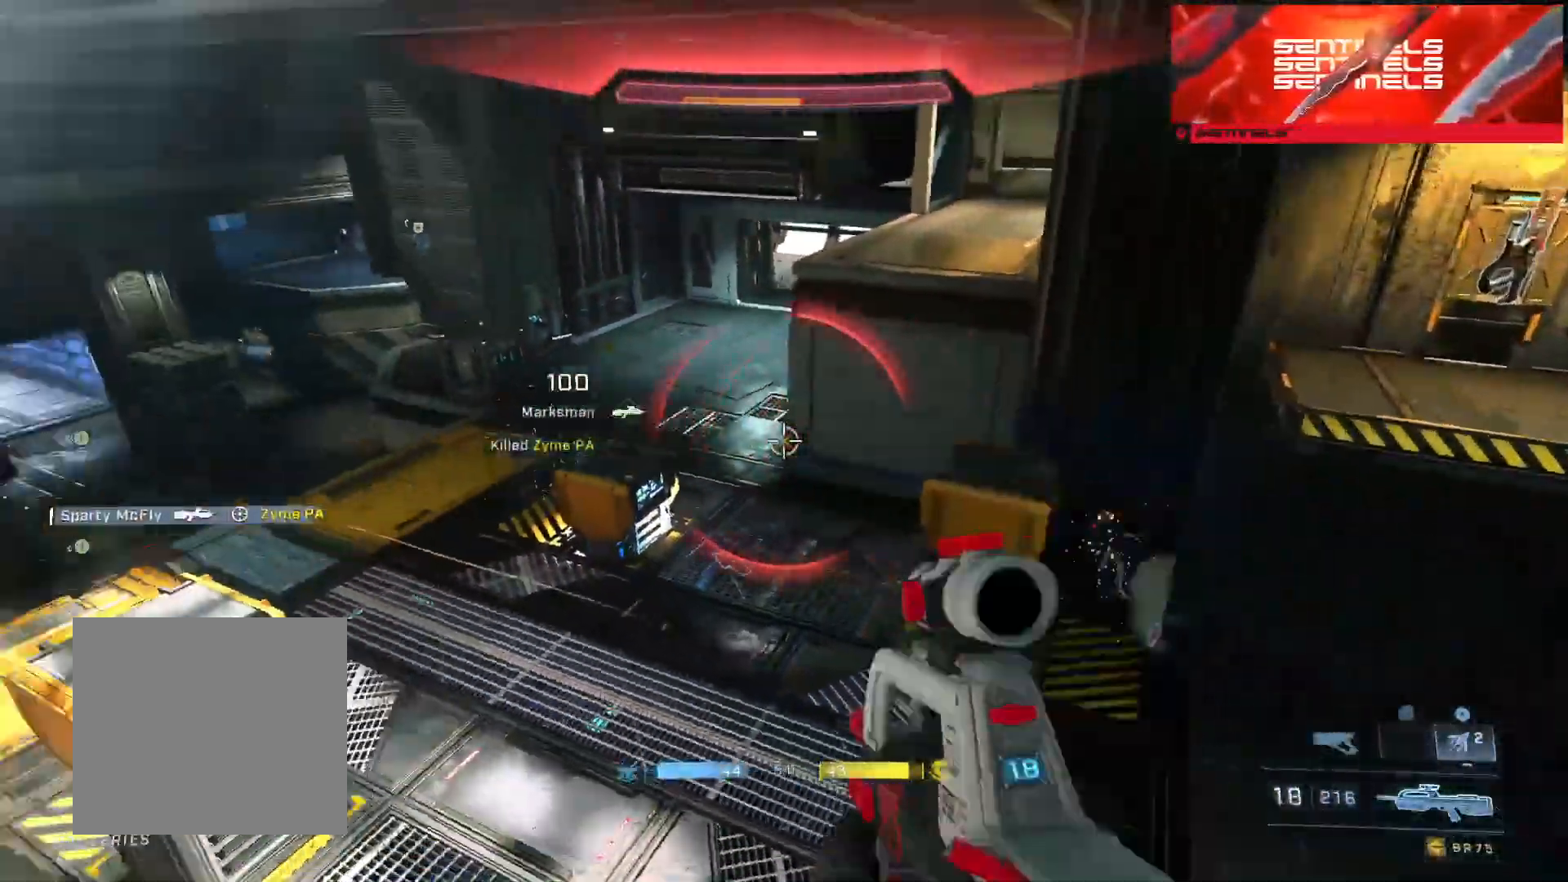
{"buttons": [], "left_stick": "left", "right_stick": "up-right", "events": [[17, "right_stick", "up-left"], [33, "L3", "up"], [233, "left_stick", "left"], [400, "right_stick", "up-right"]]}
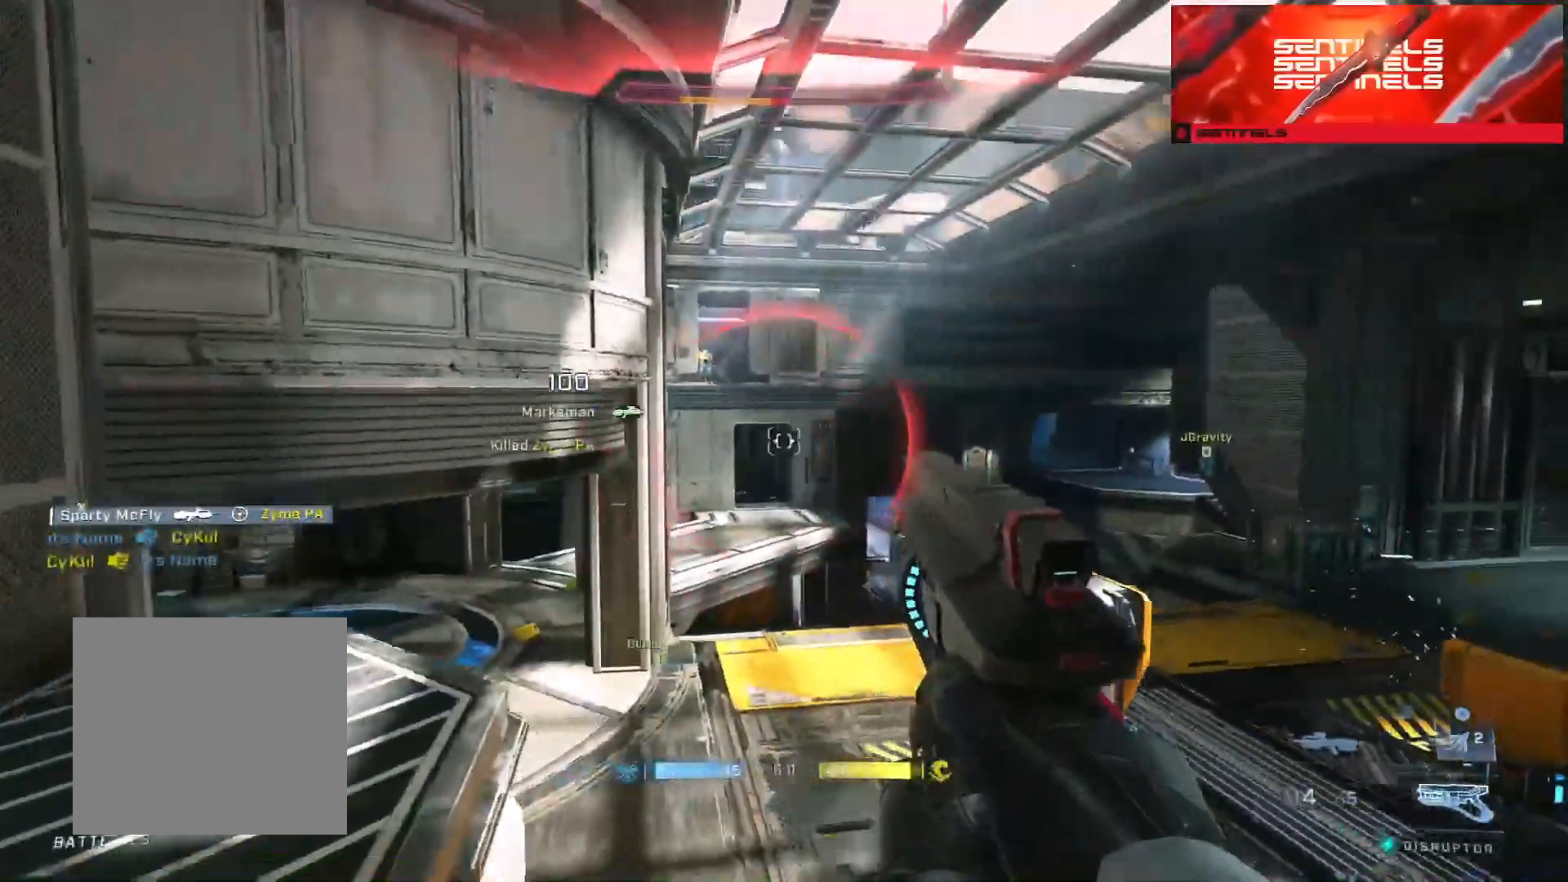
{"buttons": ["L2", "R2"], "left_stick": "down-right", "right_stick": "down-left", "events": [[50, "right_stick", "center"], [117, "right_stick", "up"], [217, "left_stick", "down-right"], [367, "right_stick", "up-left"], [468, "R2", "down"], [501, "L2", "down"], [501, "right_stick", "down-left"]]}
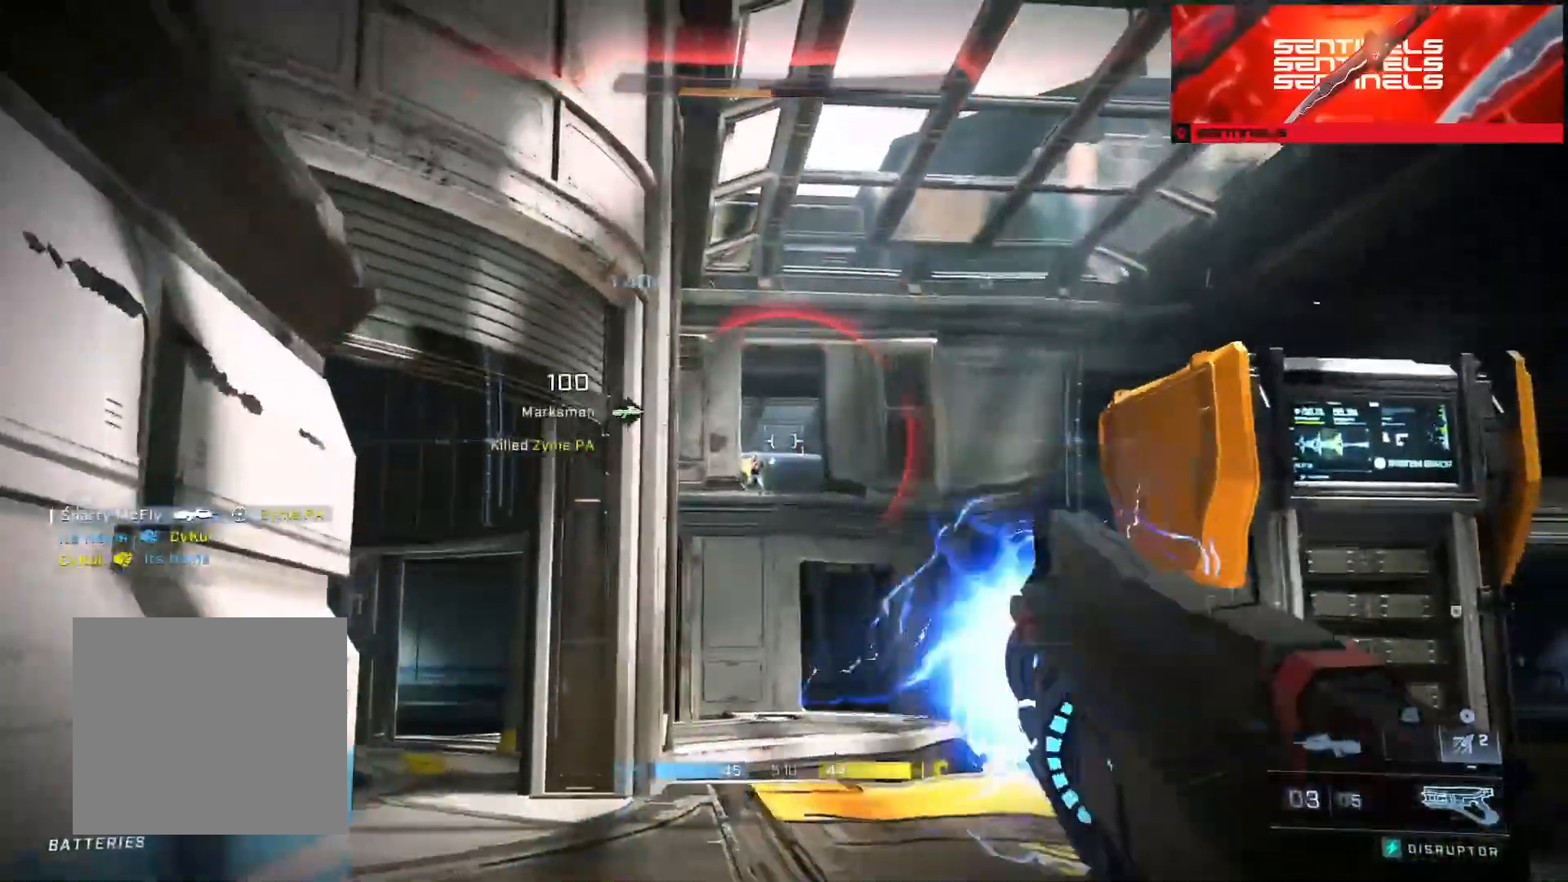
{"buttons": ["R2"], "left_stick": "right", "right_stick": "left", "events": [[67, "L2", "up"], [167, "L3", "down"], [167, "left_stick", "left"], [300, "right_stick", "center"], [350, "right_stick", "up"], [384, "left_stick", "right"], [400, "L3", "up"], [417, "right_stick", "center"], [500, "right_stick", "left"]]}
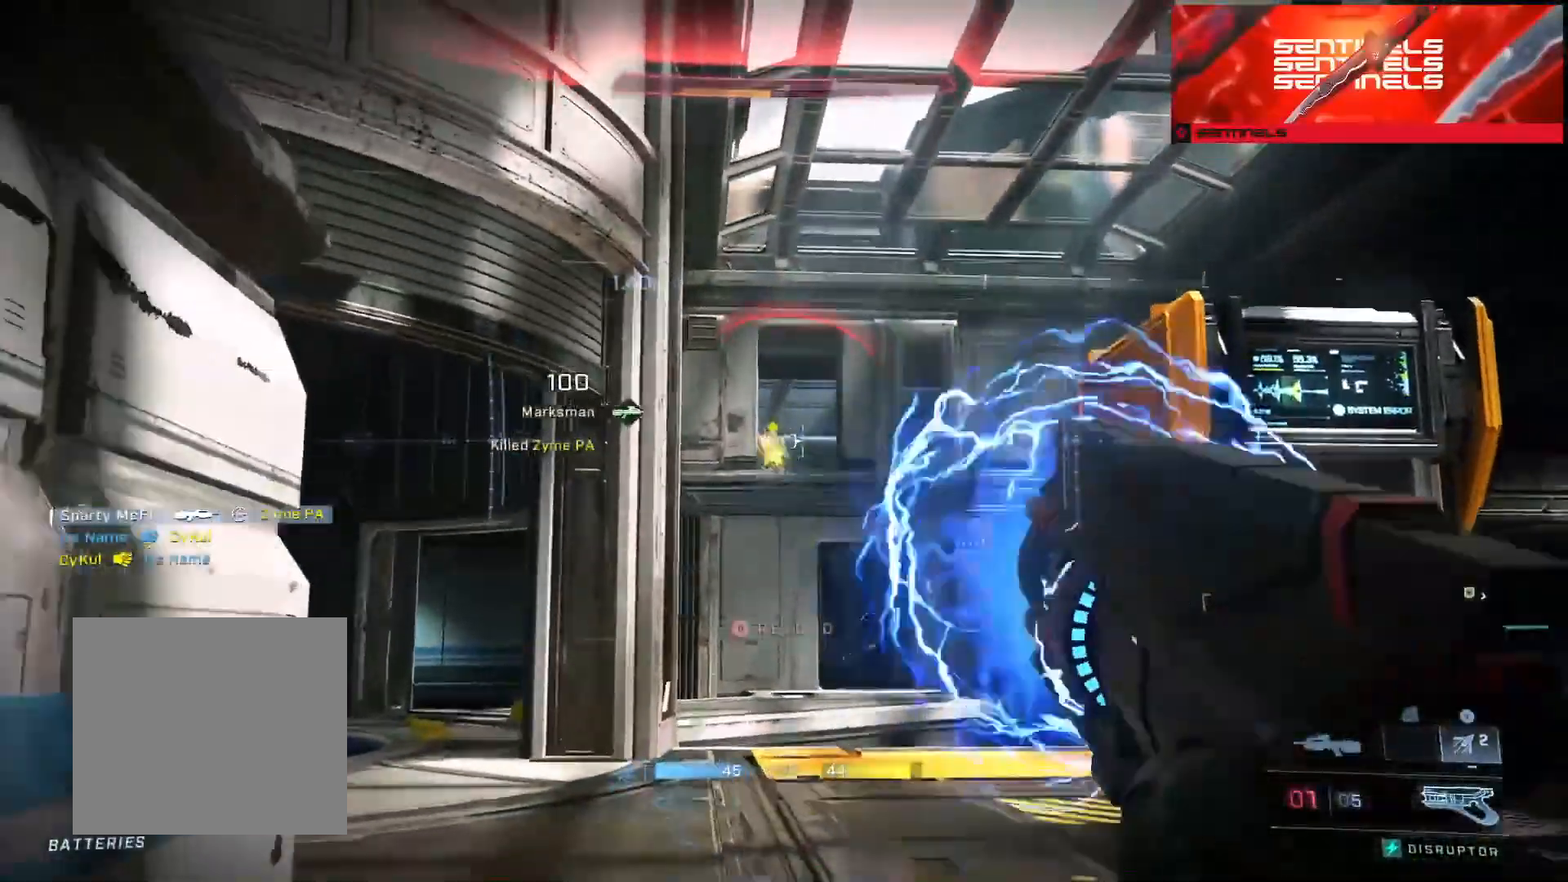
{"buttons": ["R2"], "left_stick": "down-right", "right_stick": "center", "events": [[101, "right_stick", "center"], [167, "left_stick", "left"], [184, "L3", "down"], [434, "L3", "up"], [434, "left_stick", "down-right"]]}
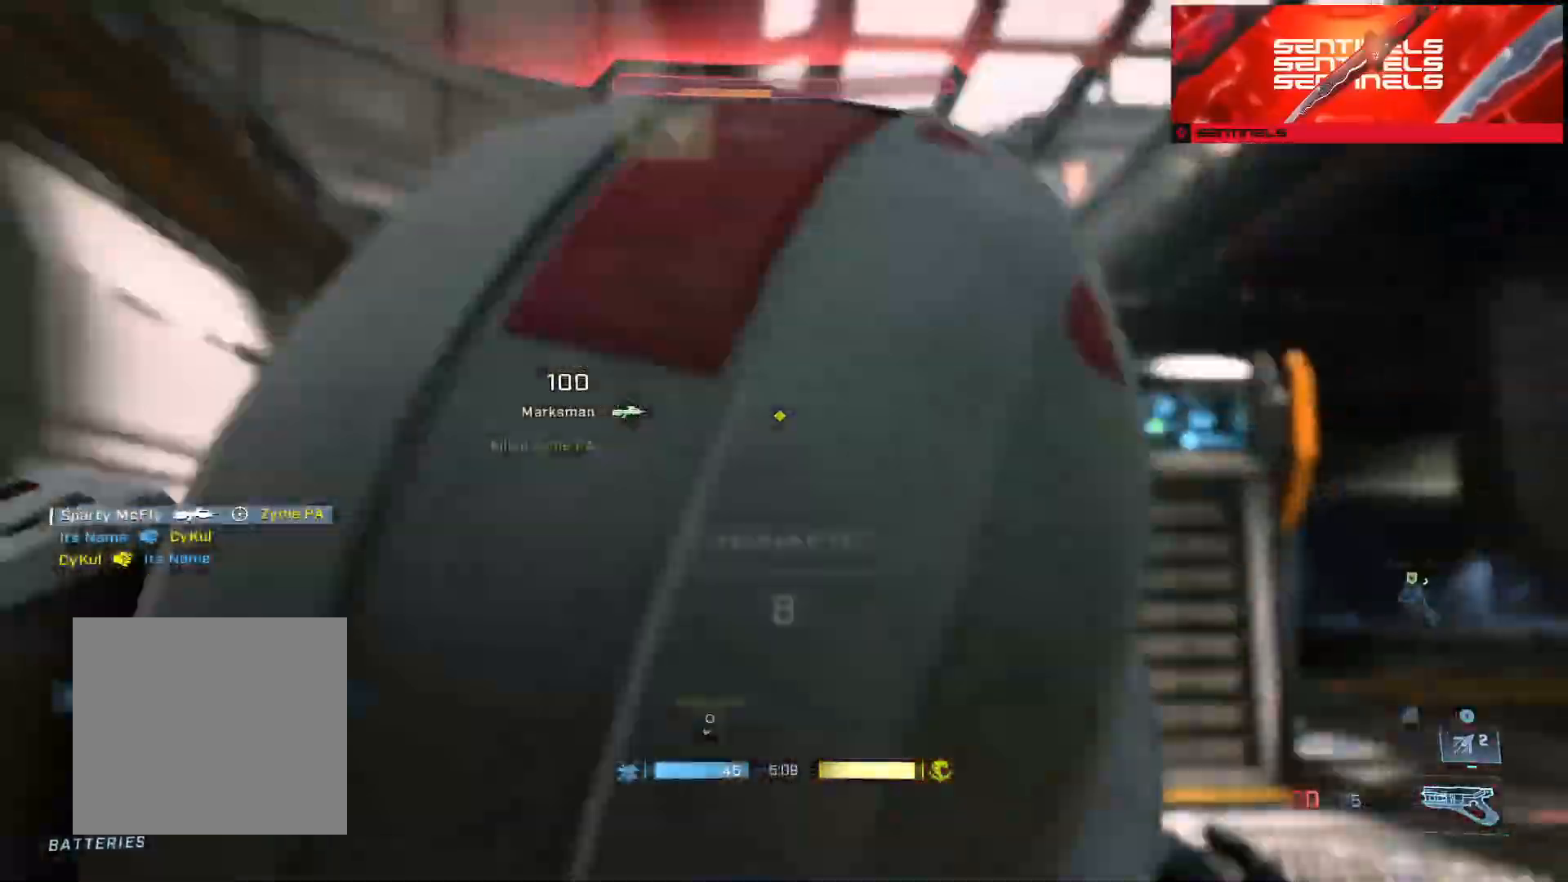
{"buttons": [], "left_stick": "center", "right_stick": "center", "events": [[67, "Y", "down"], [133, "R2", "up"], [167, "Y", "up"], [167, "right_stick", "down-left"], [267, "right_stick", "center"], [317, "left_stick", "center"]]}
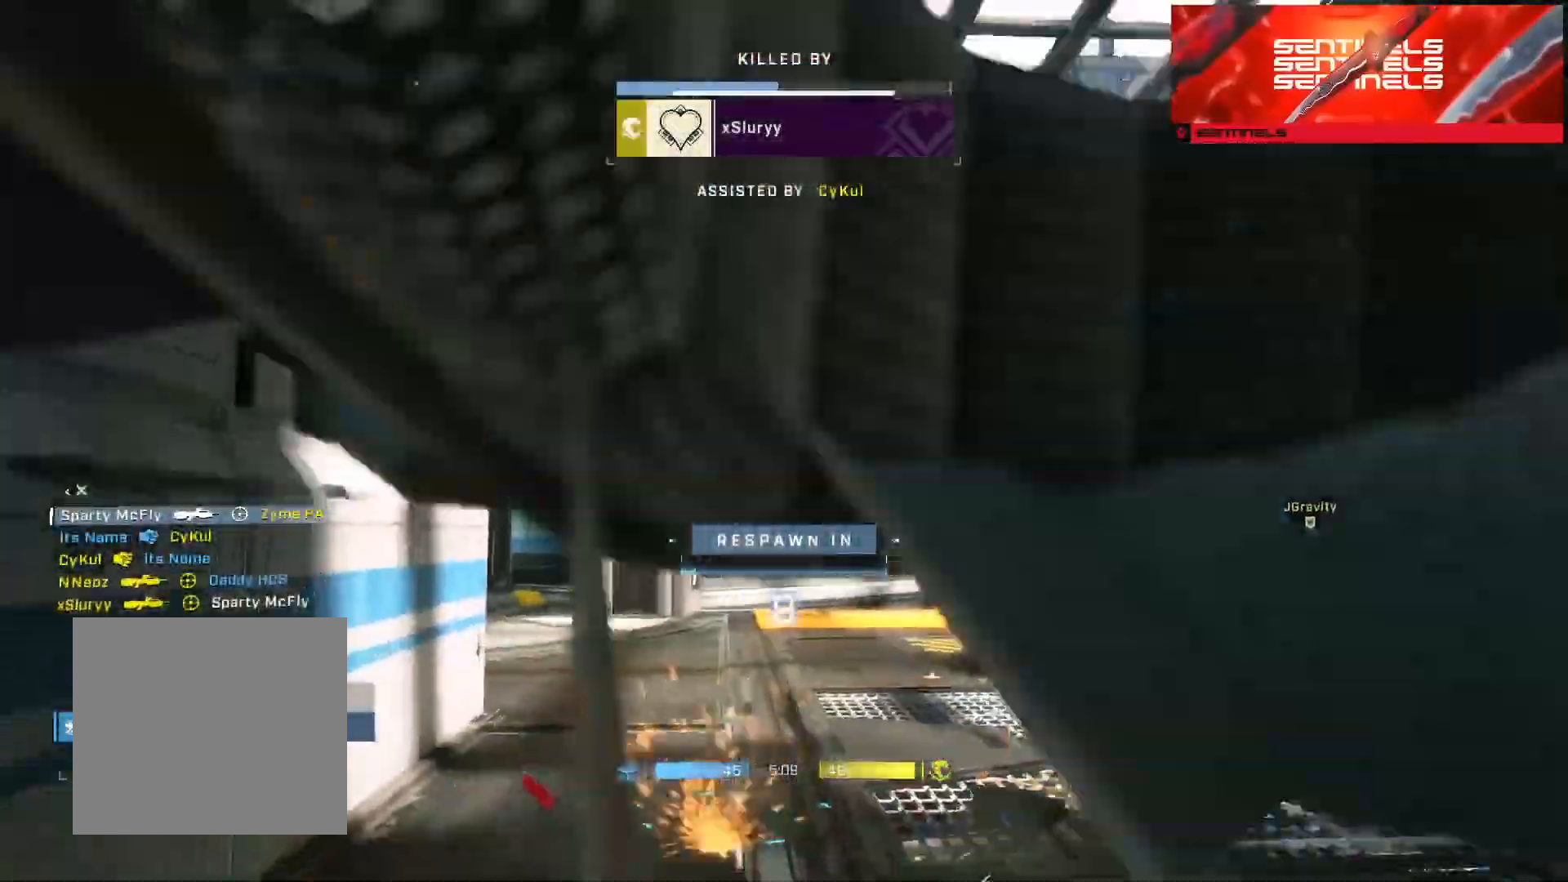
{"buttons": [], "left_stick": "center", "right_stick": "center", "events": [[234, "R1", "down"], [267, "R1", "up"]]}
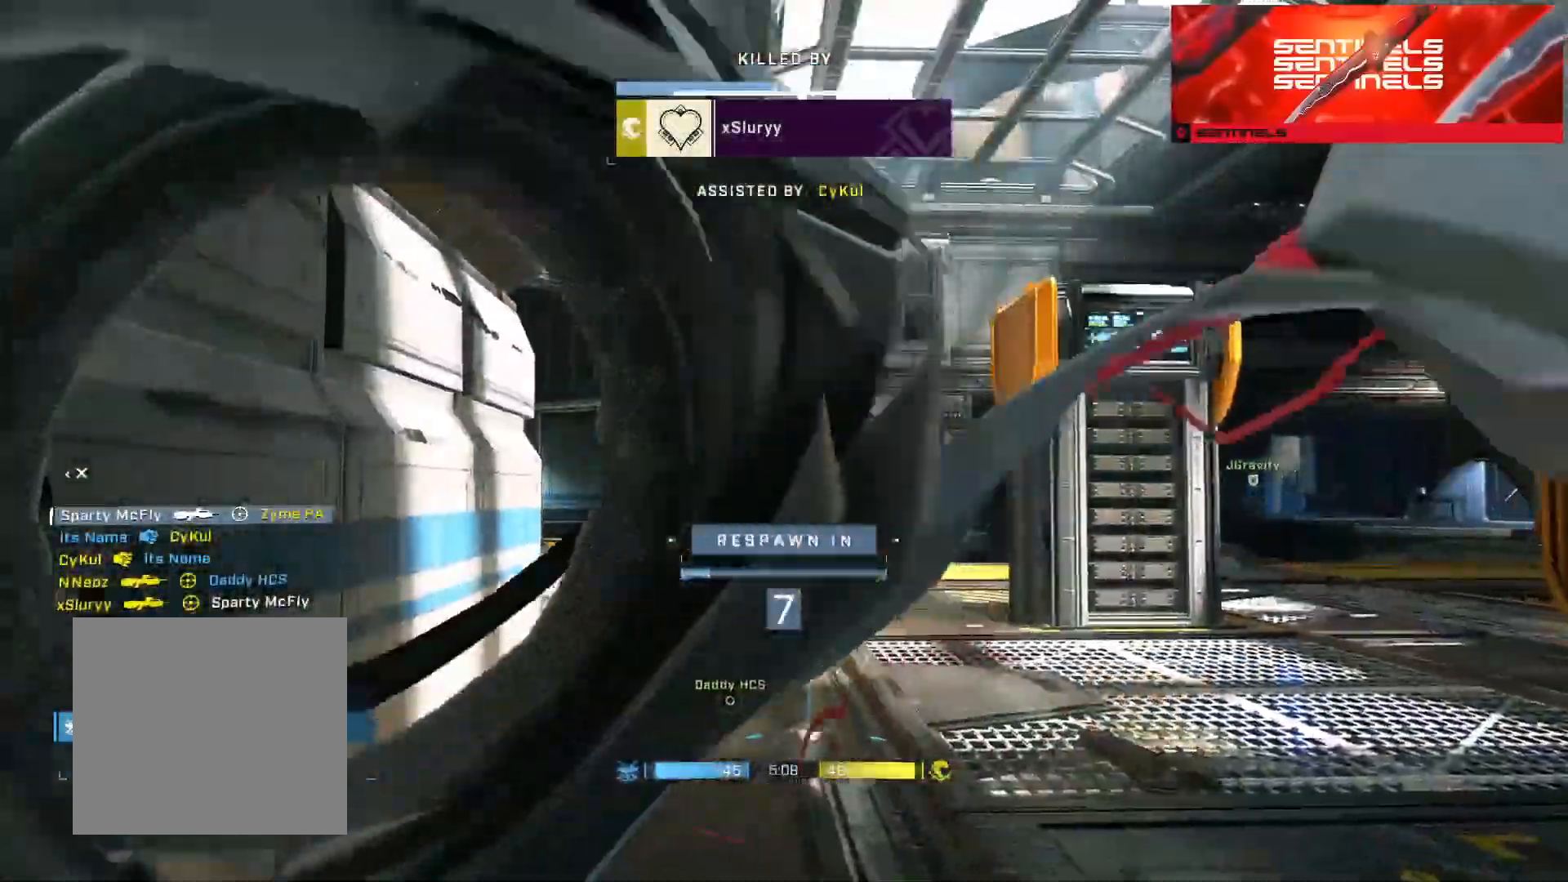
{"buttons": [], "left_stick": "center", "right_stick": "center", "events": [[367, "R1", "down"], [400, "R2", "down"], [484, "R1", "up"], [484, "R2", "up"]]}
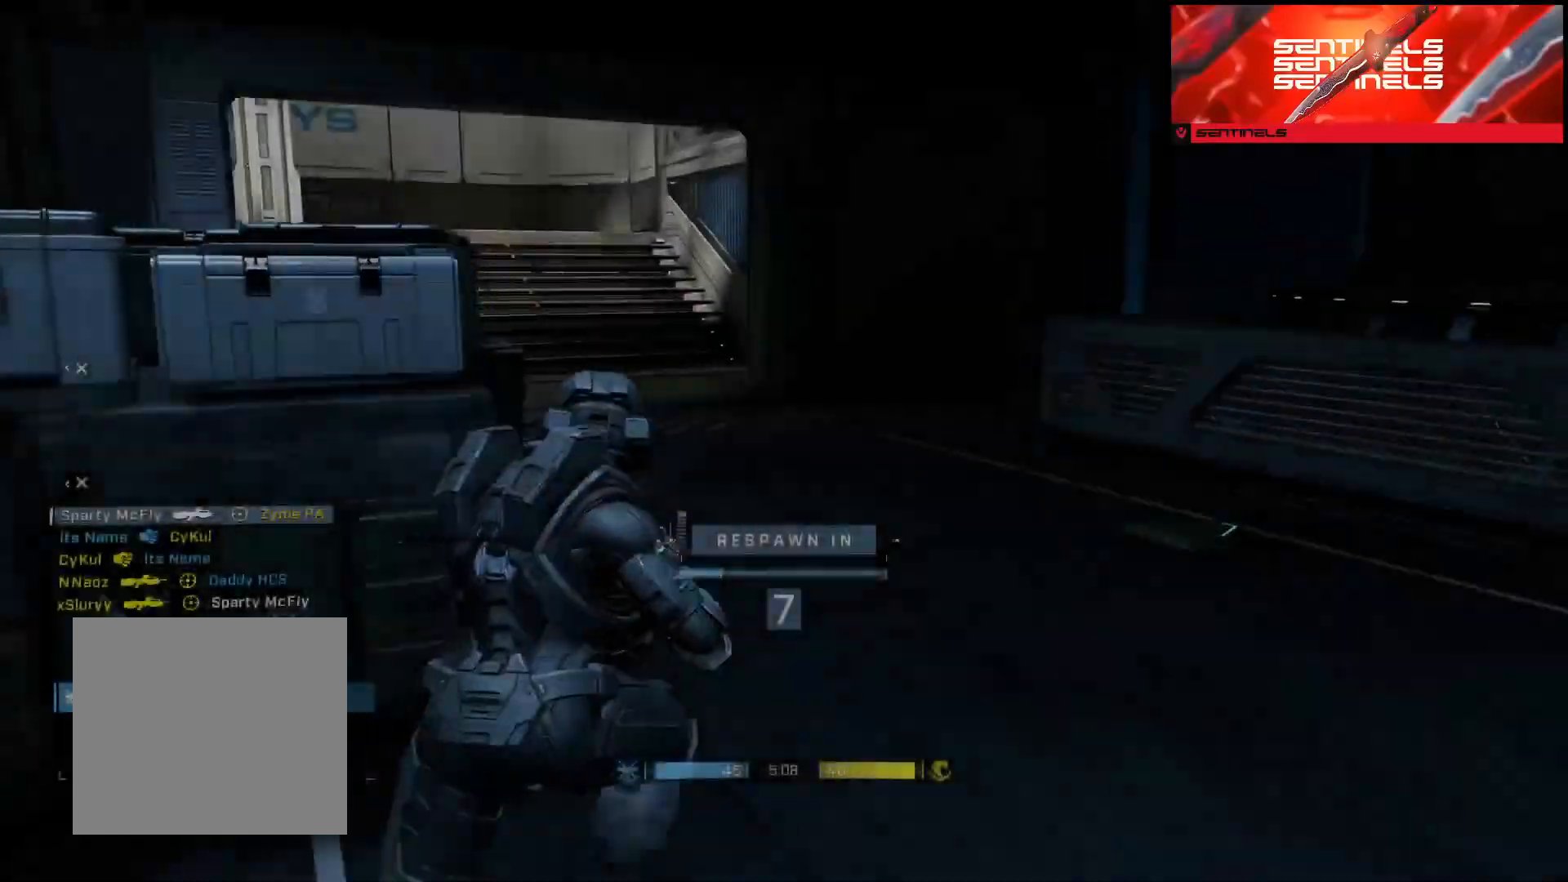
{"buttons": [], "left_stick": "center", "right_stick": "center", "events": []}
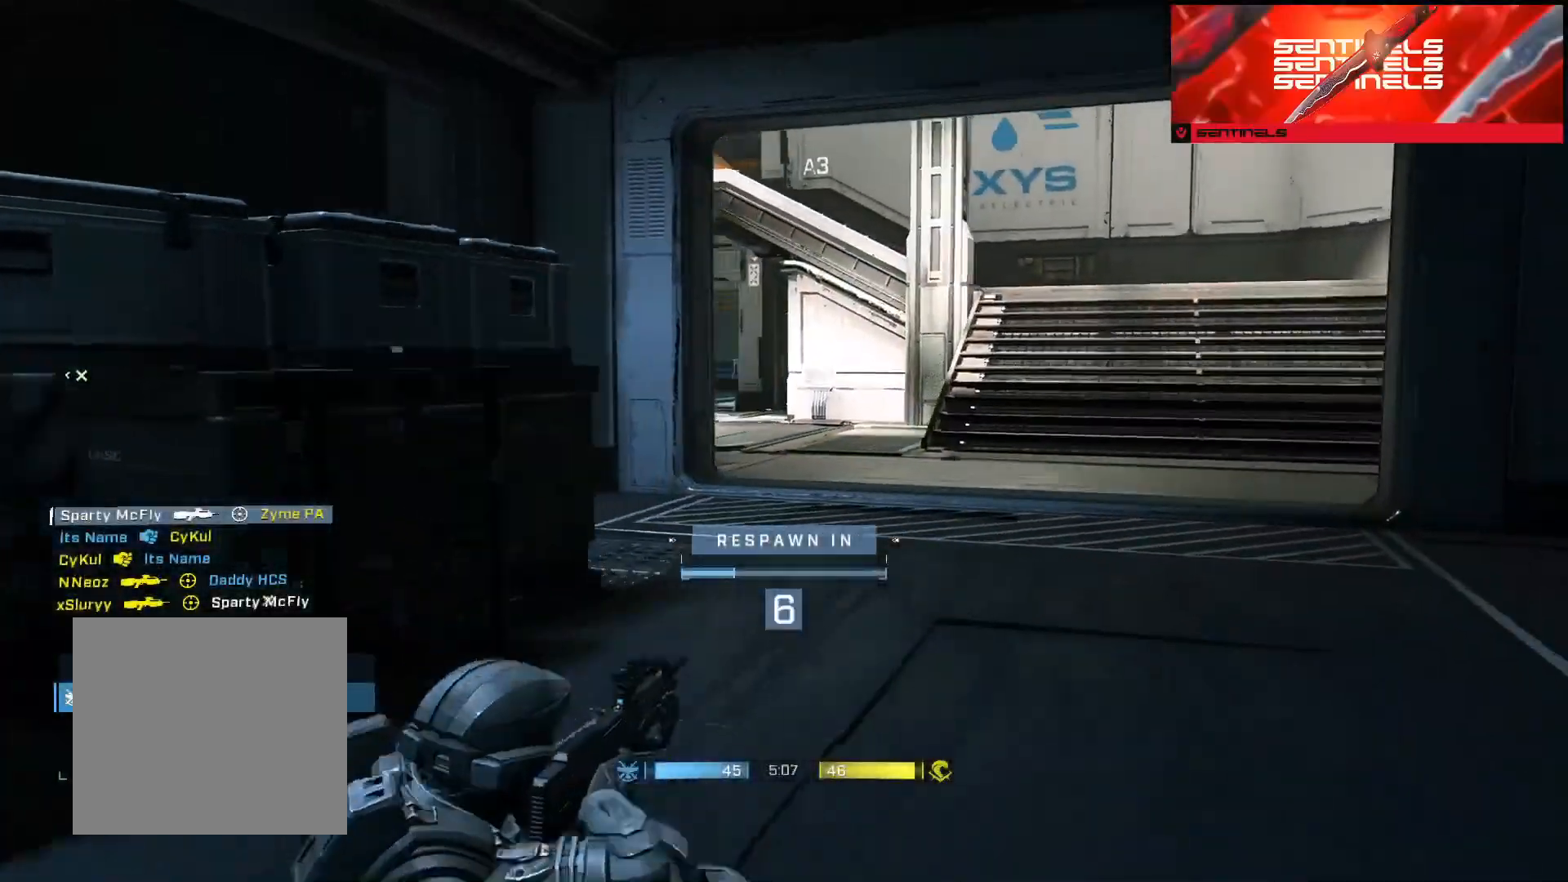
{"buttons": [], "left_stick": "center", "right_stick": "center", "events": []}
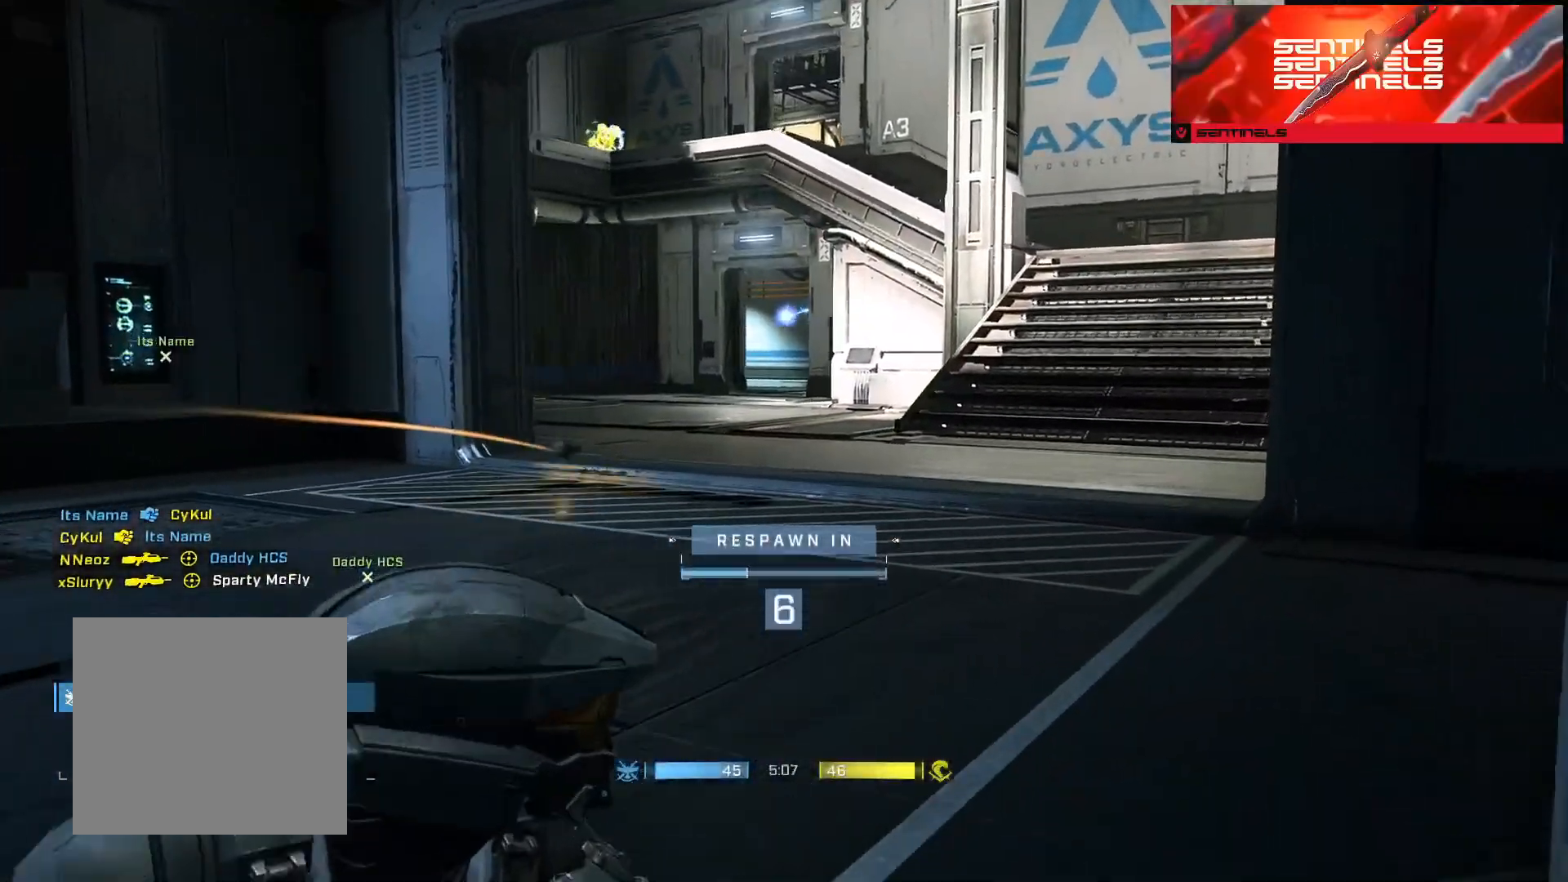
{"buttons": [], "left_stick": "center", "right_stick": "center", "events": []}
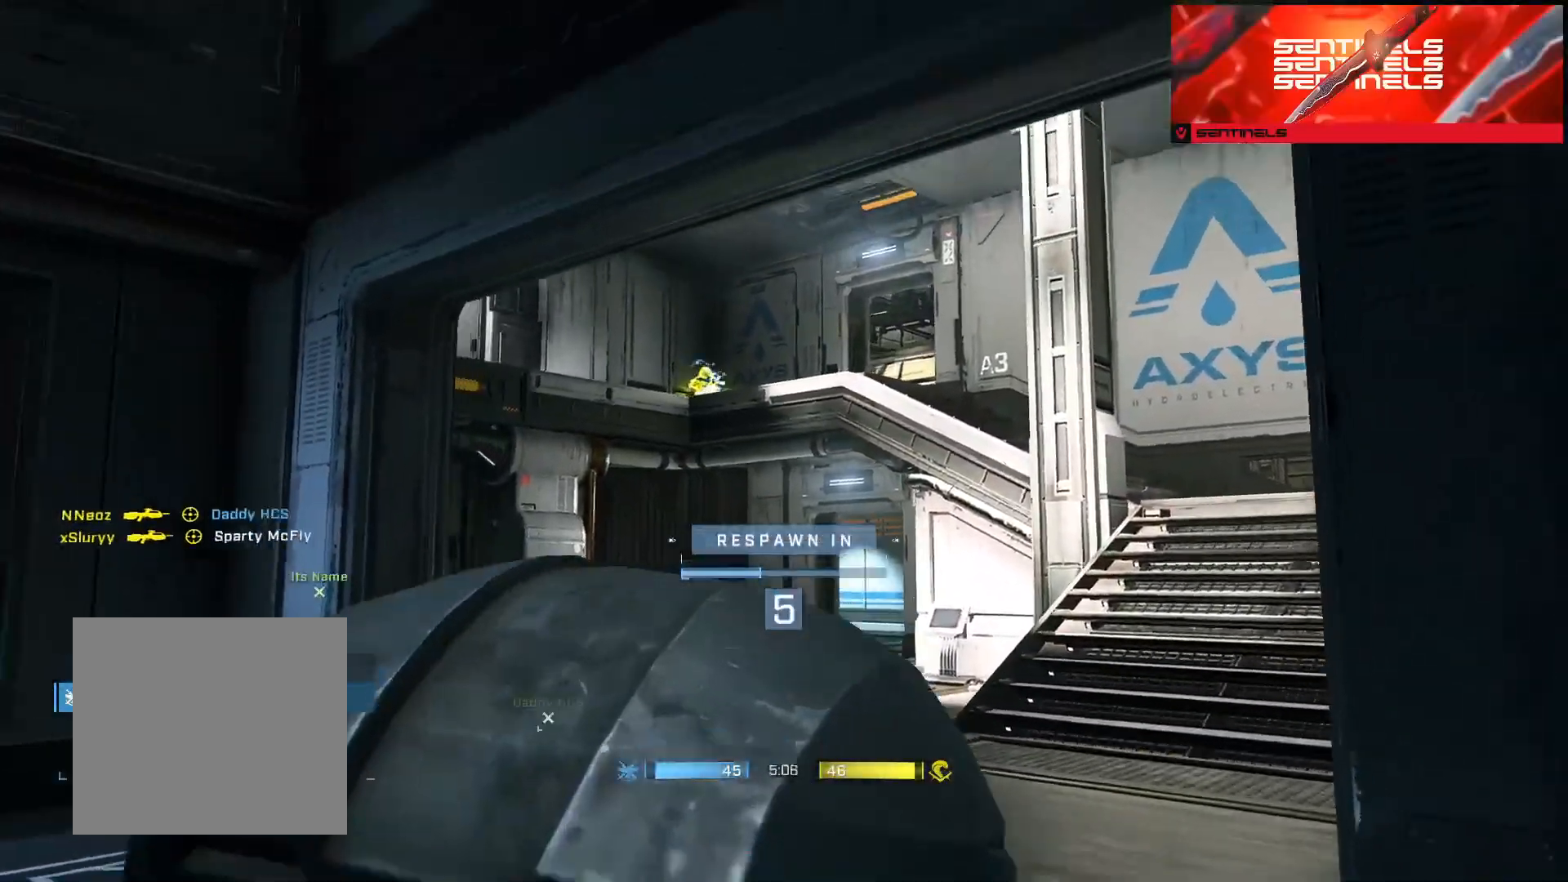
{"buttons": [], "left_stick": "center", "right_stick": "center", "events": []}